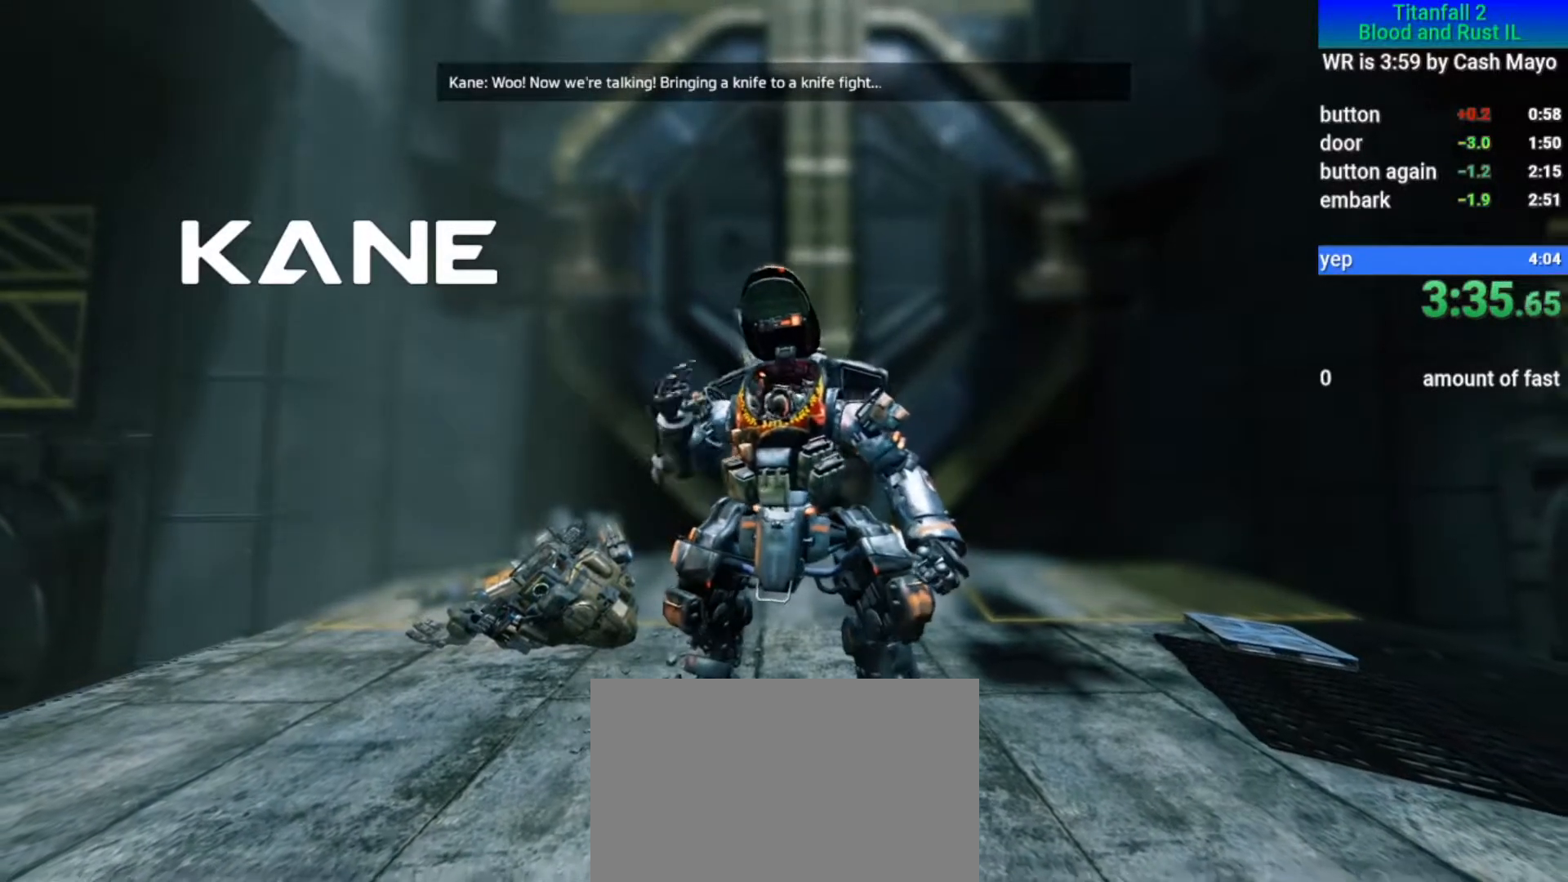
Gameplay with keyboard and mouse; each line is a JSON object with the keys and mouse buttons held at the frame after it. "events" lists presses ("down") and releases ("up") of "1", "2", "3", "4", "5", "a", "alt", "c", "ctrl", "d", "e", "f", "q", "r", "s", "shift", "space", "tab", "v", "w", "x", "z", "mouse_left", "mouse_middle", "mouse_right", "mouse_mb4", "mouse_mb5", "mouse_wheel_up" and "mouse_wheel_down" between this image and that frame as [ms after this image, input, new state], when the widget could be followed in between. "mouse_left", "mouse_middle", "mouse_right", "mouse_mb4", "mouse_mb5", "mouse_wheel_up", "mouse_wheel_down" = the "left", "middle", "right", "mb4", "mb5", "wheel_up", "wheel_down" buttons of the "mouse" list. No other keys are recorded. Mouse movement is not recorded.
{"keys": ["w"], "mouse": [], "events": [[467, "w", "down"]]}
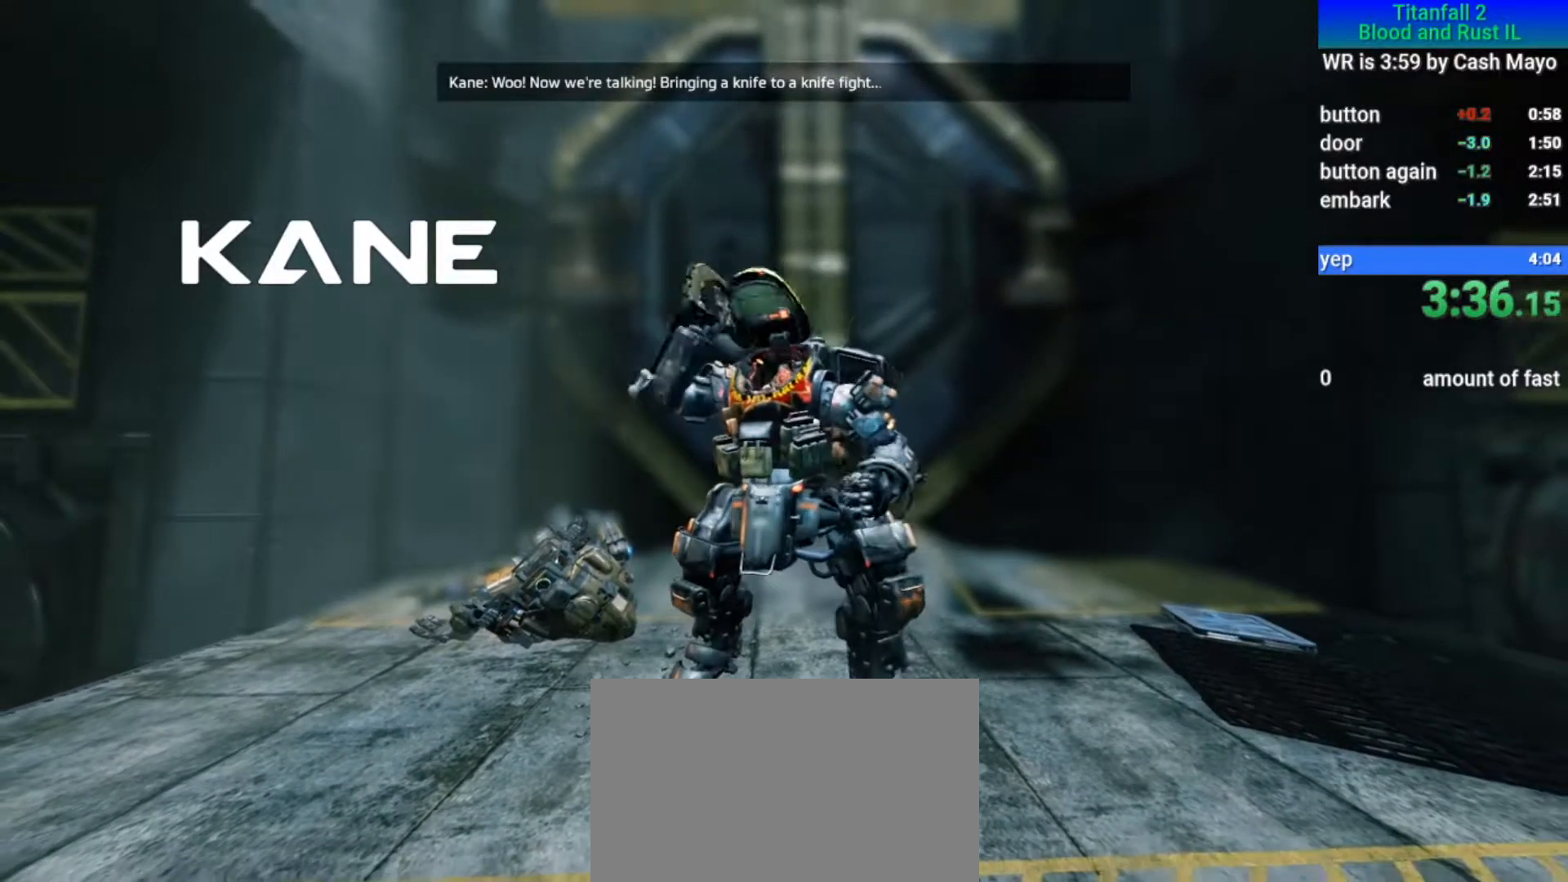
{"keys": ["shift", "w"], "mouse": [], "events": [[17, "shift", "down"]]}
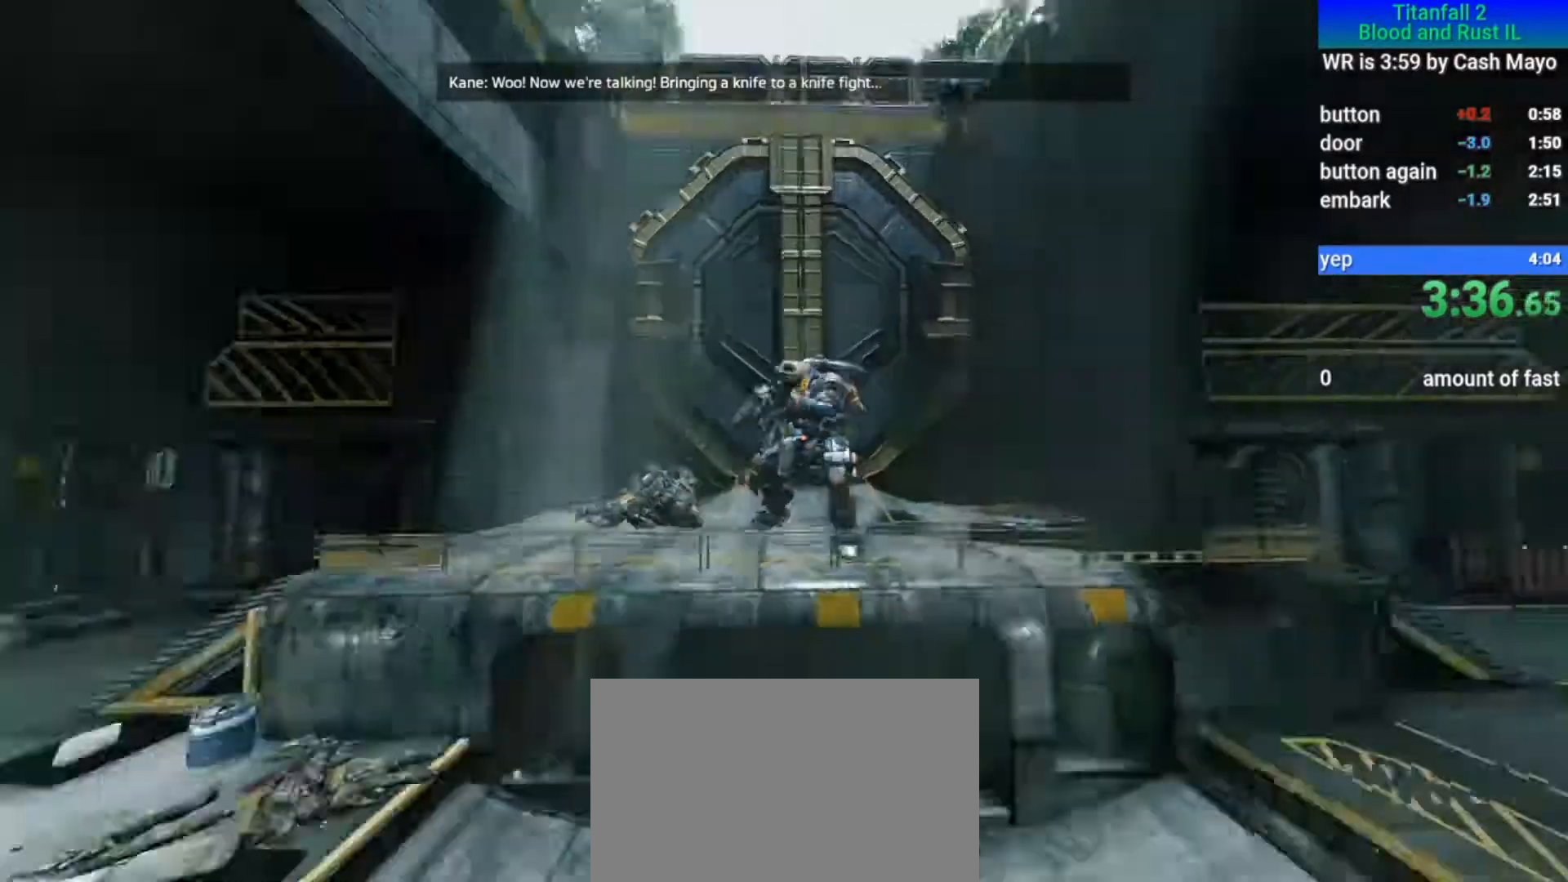
{"keys": ["shift", "w"], "mouse": [], "events": []}
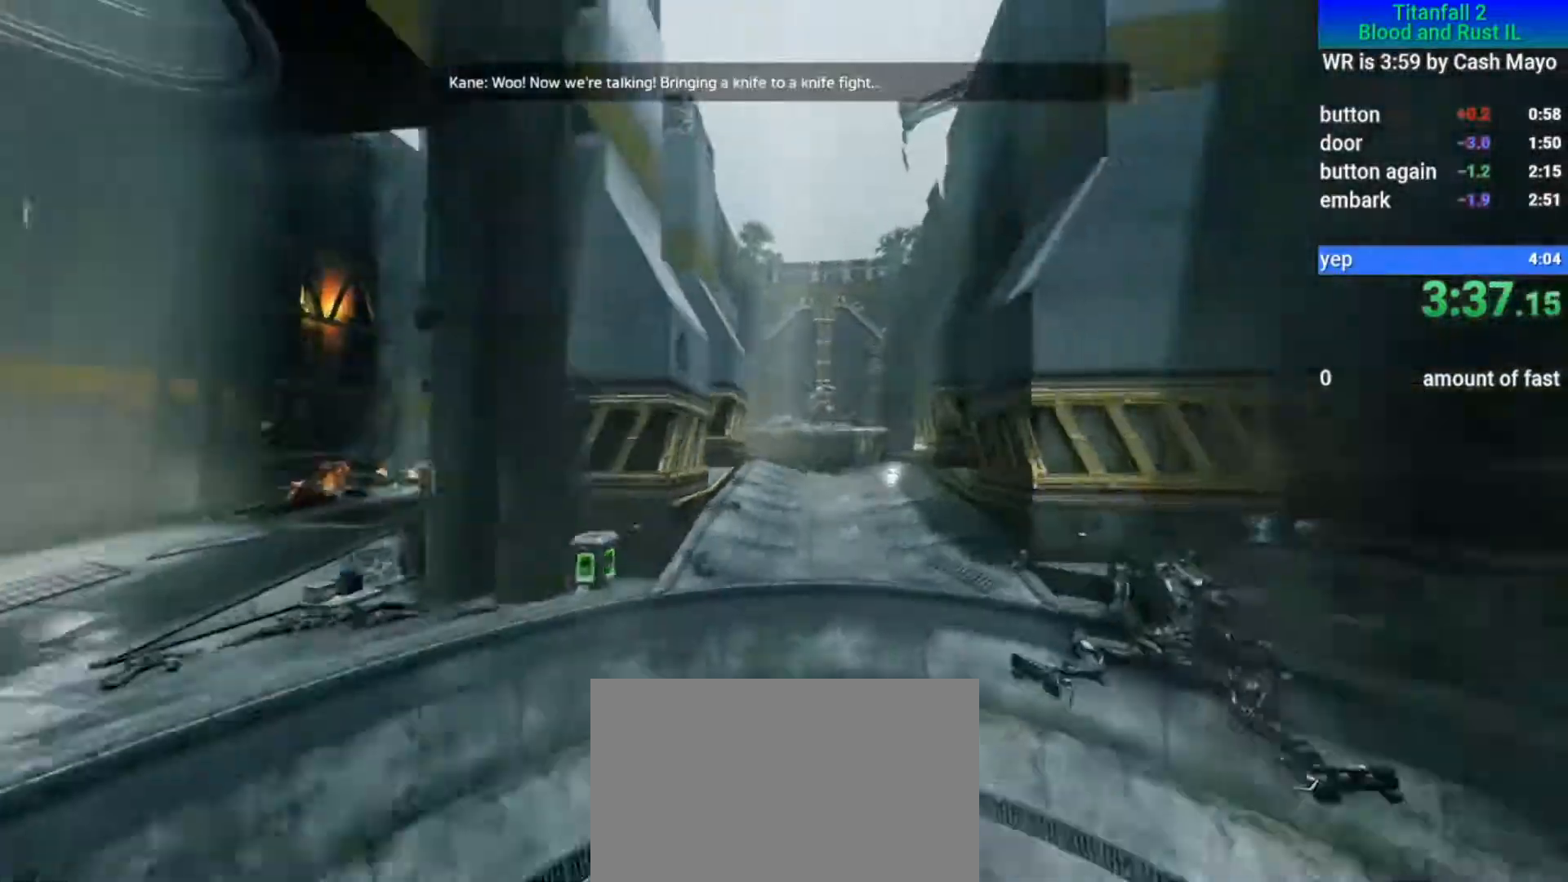
{"keys": ["shift", "w"], "mouse": [], "events": []}
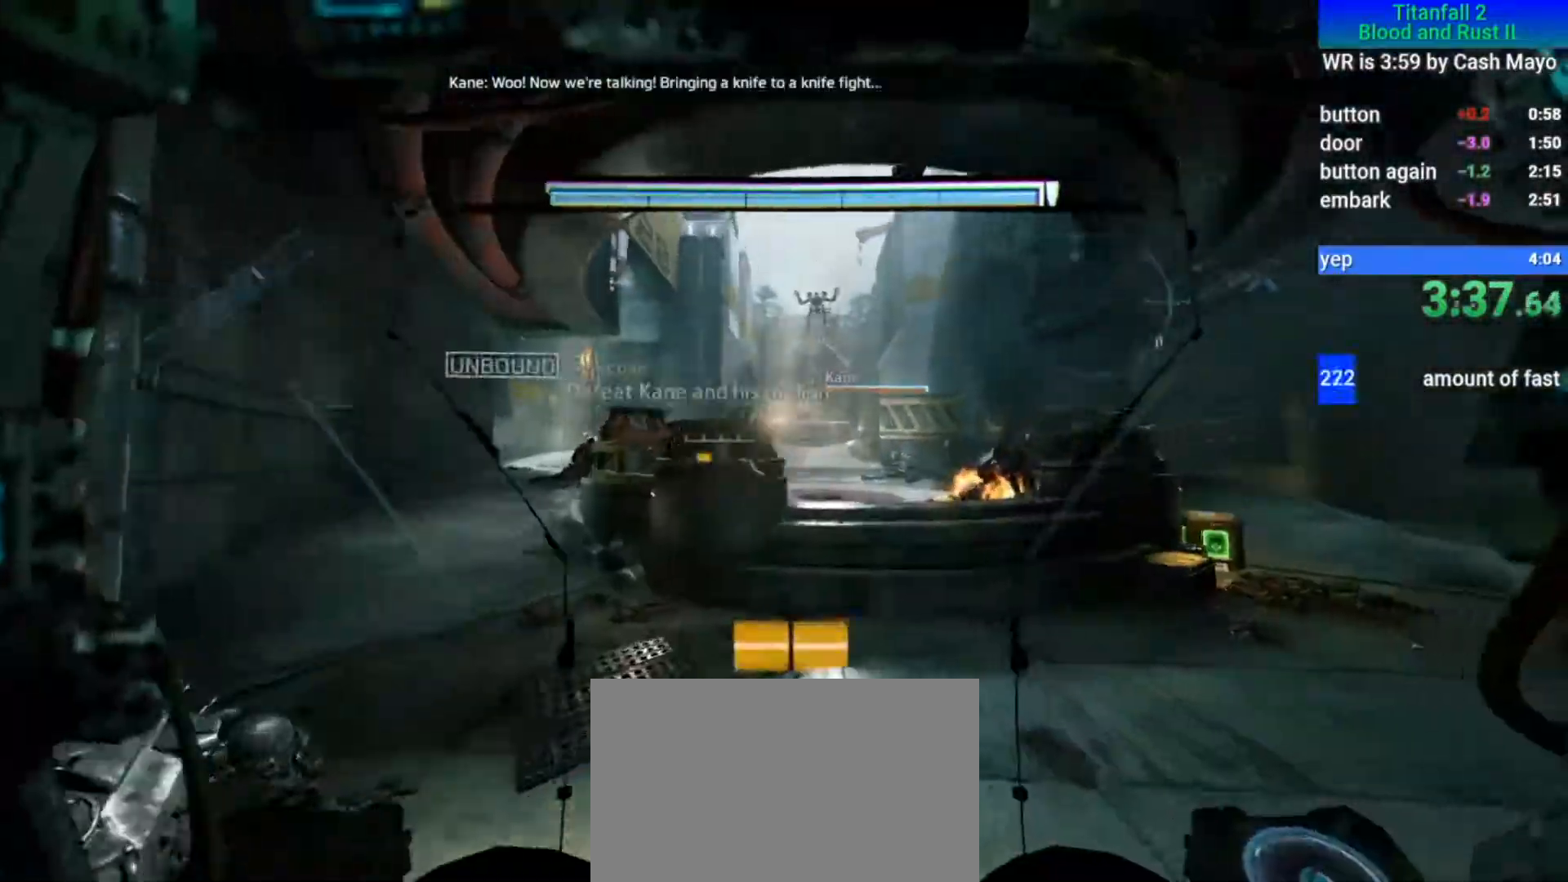
{"keys": ["w"], "mouse": ["left"], "events": [[117, "shift", "up"], [167, "space", "down"], [217, "ctrl", "down"], [217, "space", "up"], [317, "ctrl", "up"], [467, "mouse_left", "down"]]}
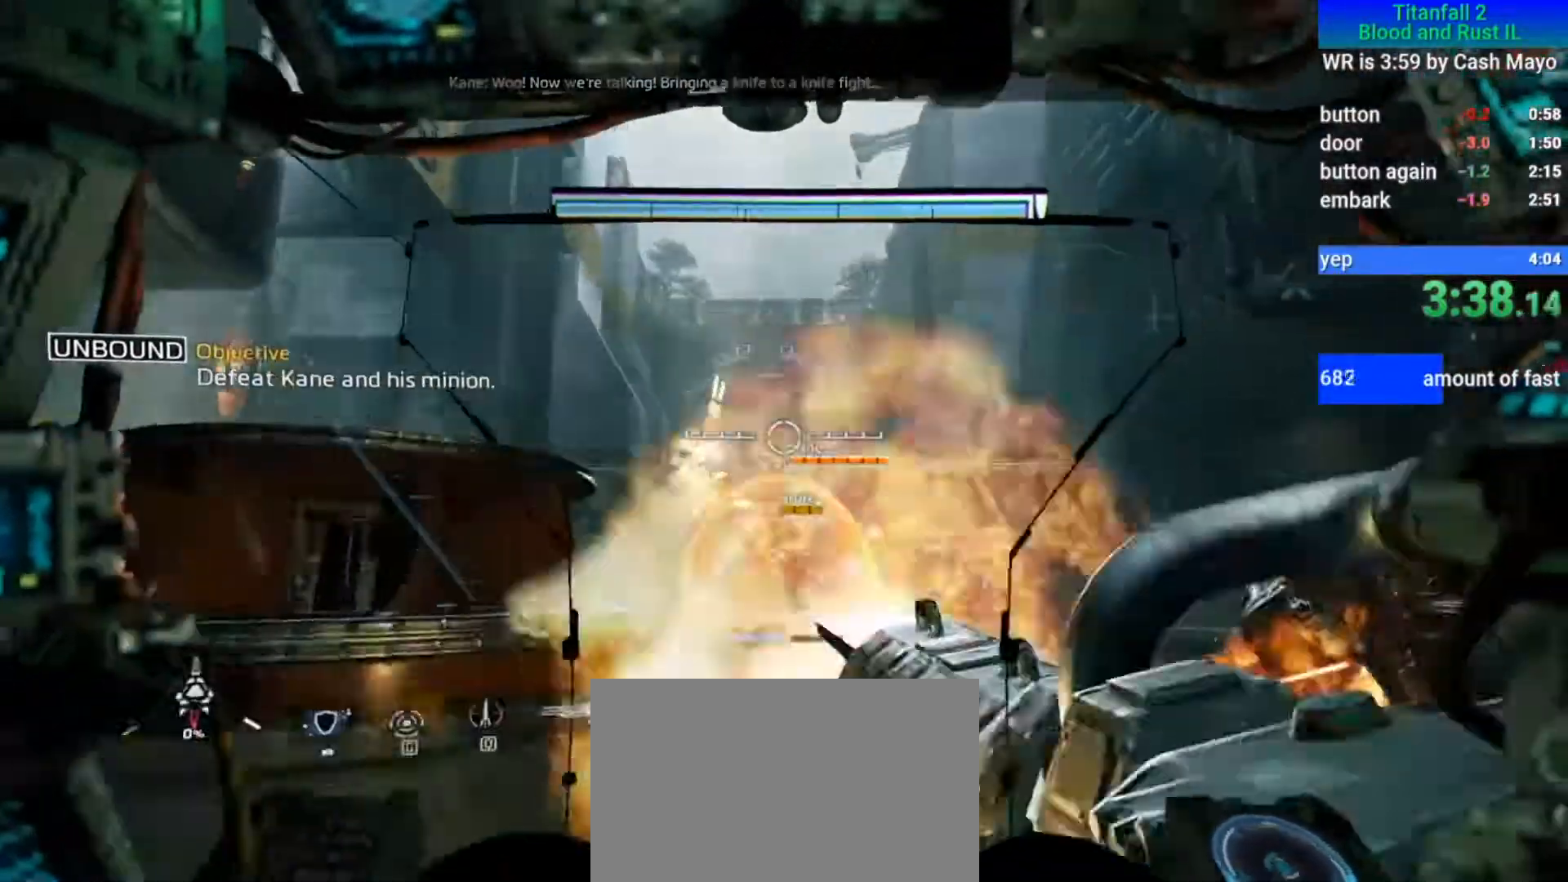
{"keys": ["w"], "mouse": ["left"], "events": [[50, "mouse_left", "up"], [467, "mouse_left", "down"]]}
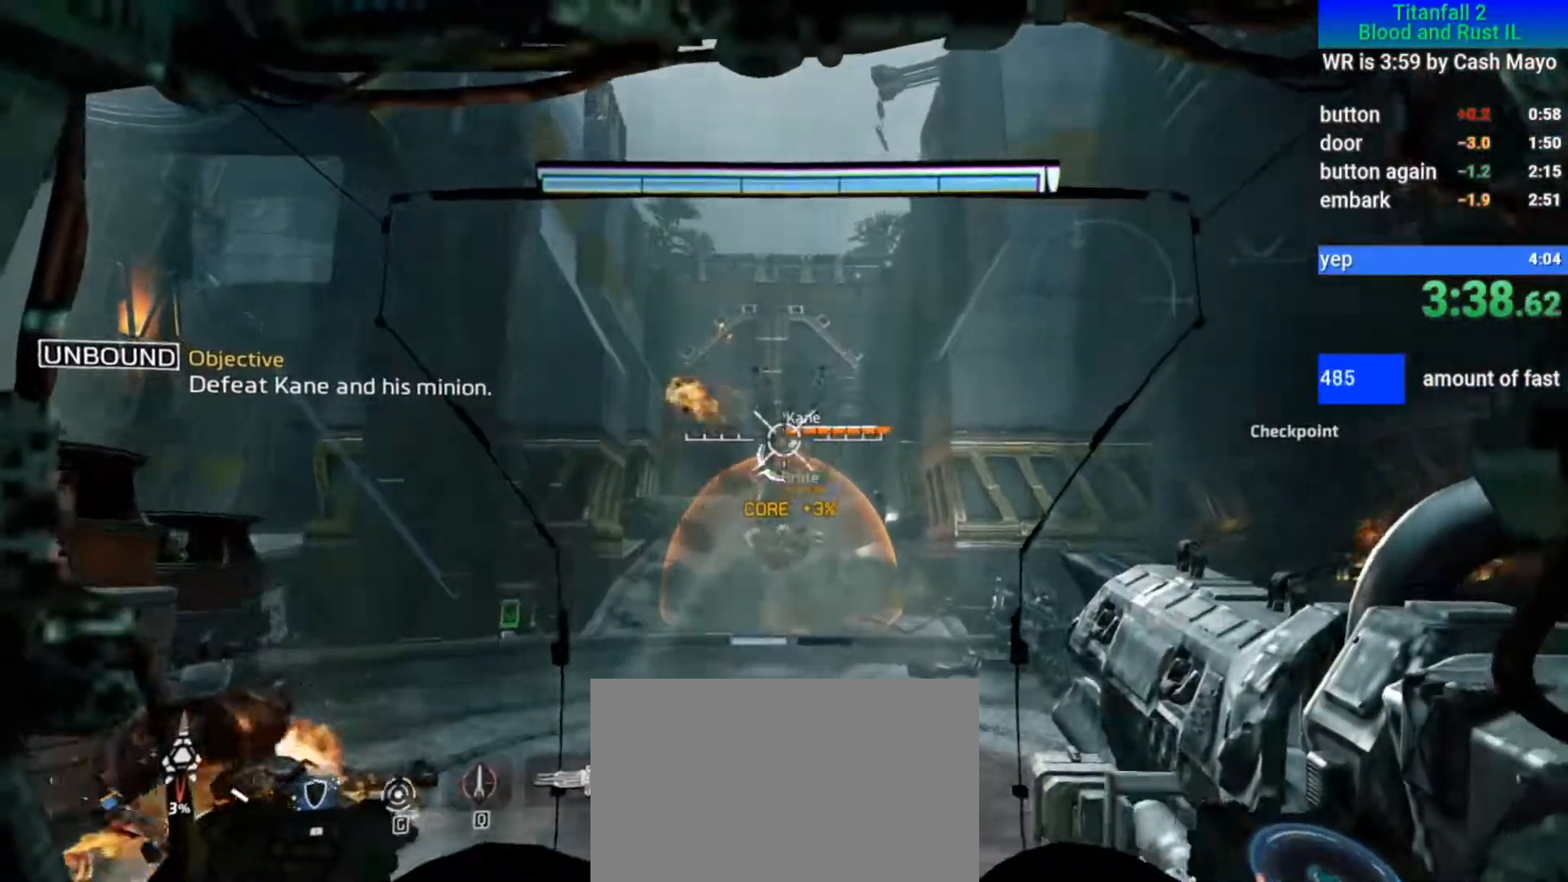
{"keys": ["w"], "mouse": [], "events": [[117, "mouse_left", "up"]]}
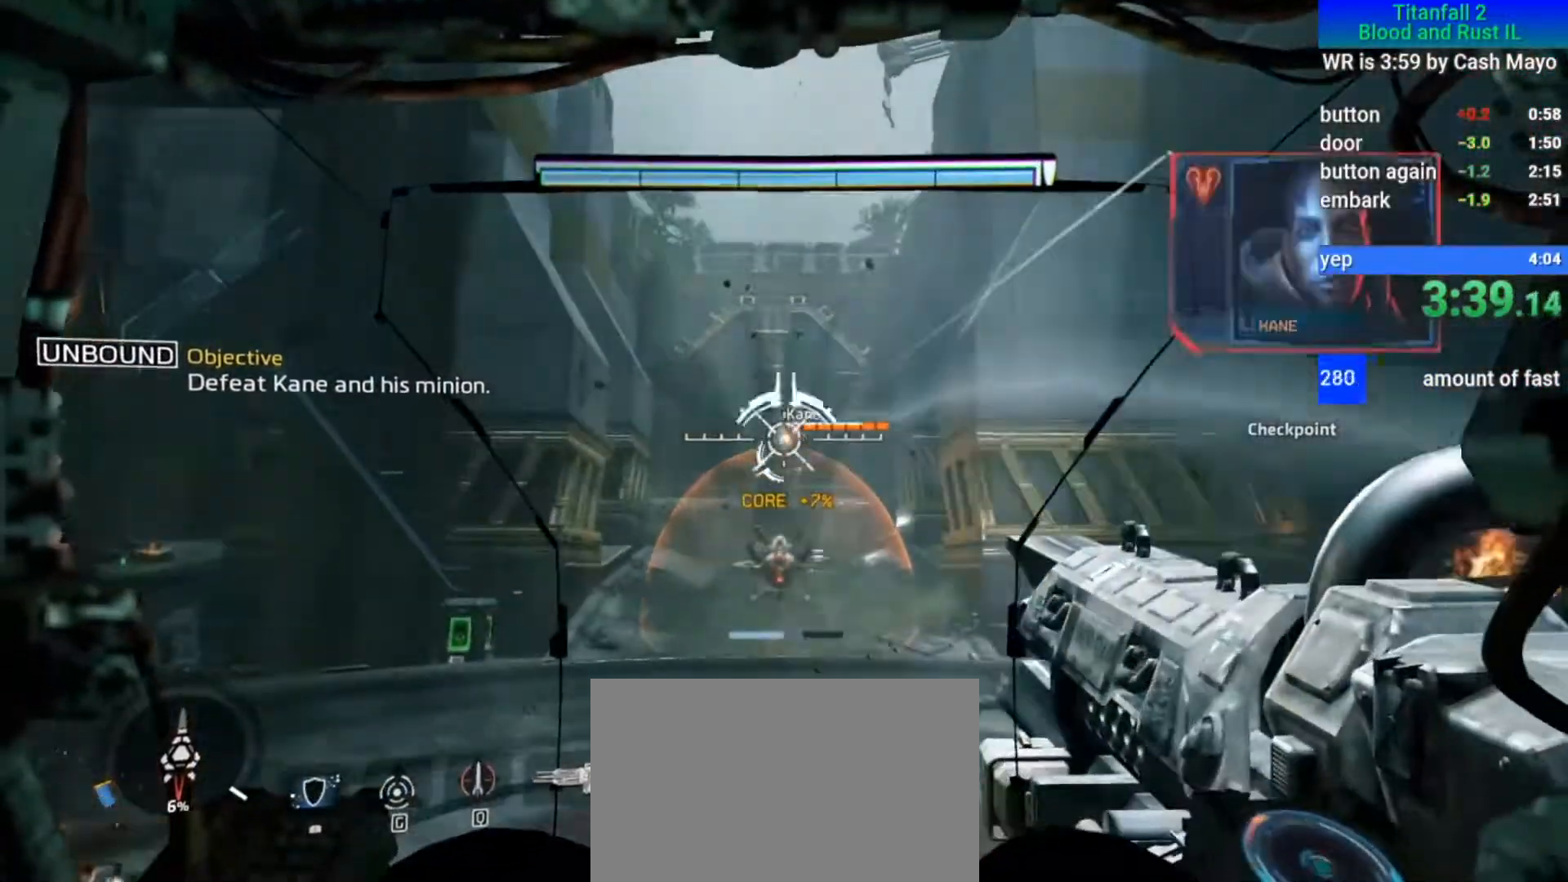
{"keys": ["w"], "mouse": [], "events": [[33, "mouse_left", "down"], [183, "mouse_left", "up"]]}
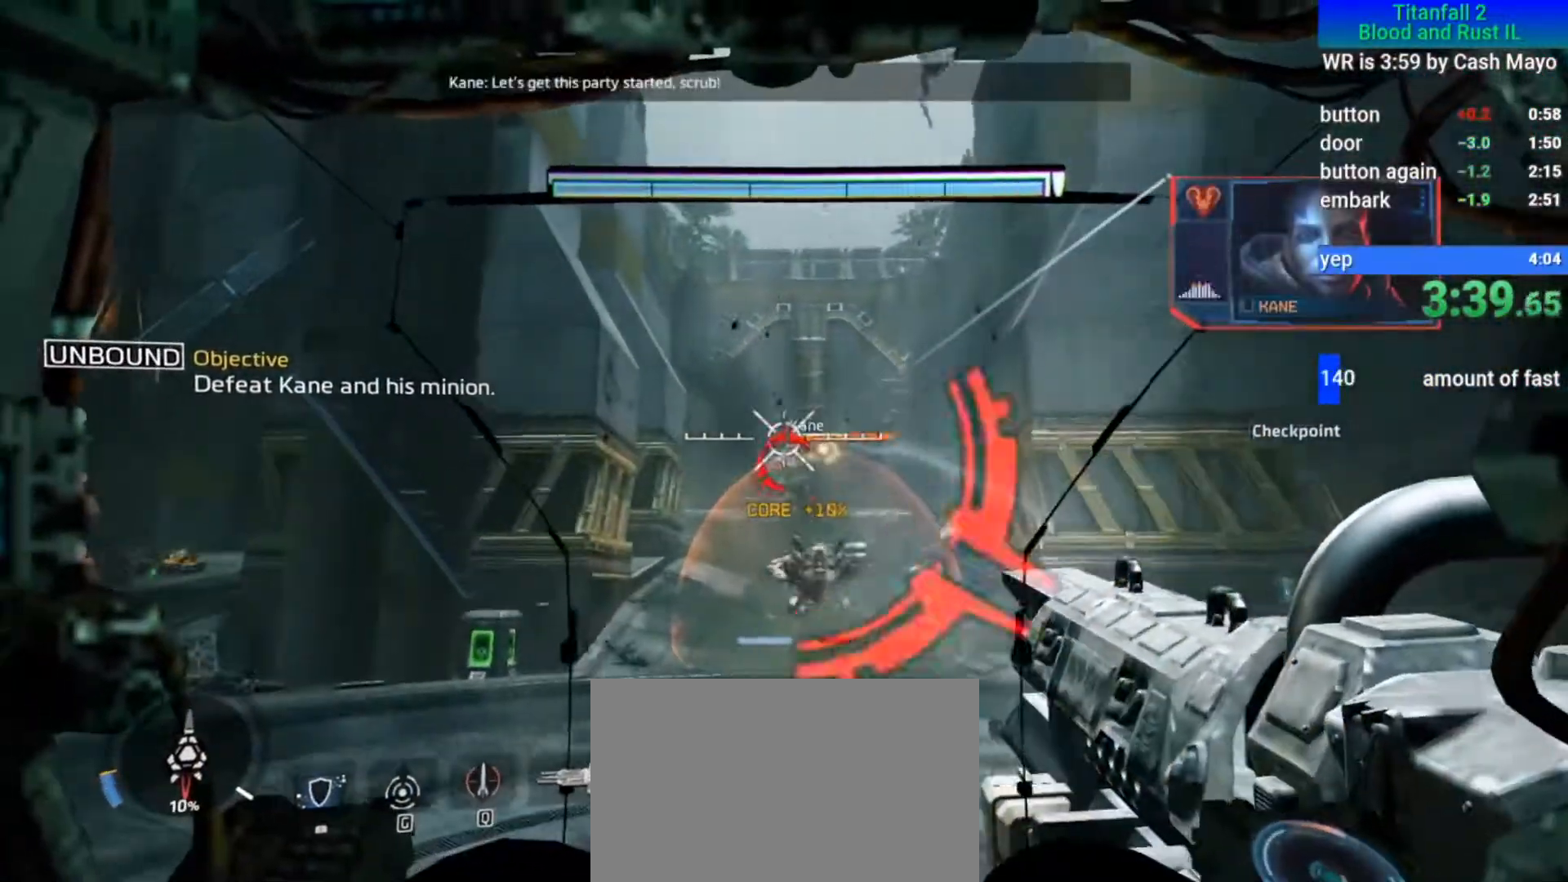
{"keys": ["w"], "mouse": [], "events": [[150, "mouse_left", "down"], [250, "mouse_left", "up"], [283, "a", "down"], [383, "a", "up"]]}
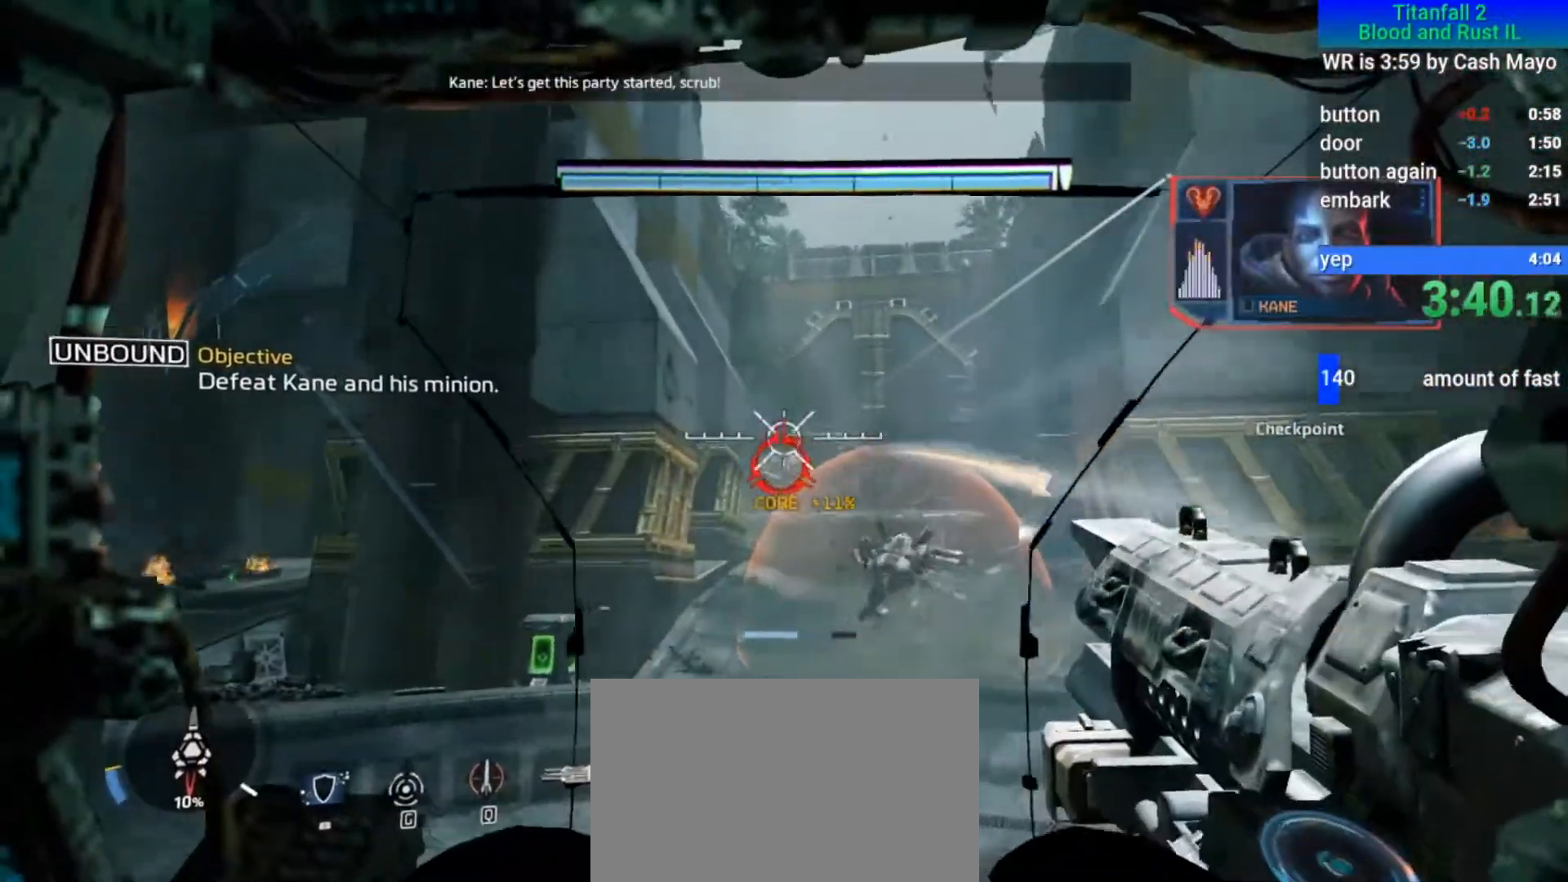
{"keys": ["d", "w"], "mouse": [], "events": [[217, "mouse_left", "down"], [300, "mouse_left", "up"], [350, "d", "down"]]}
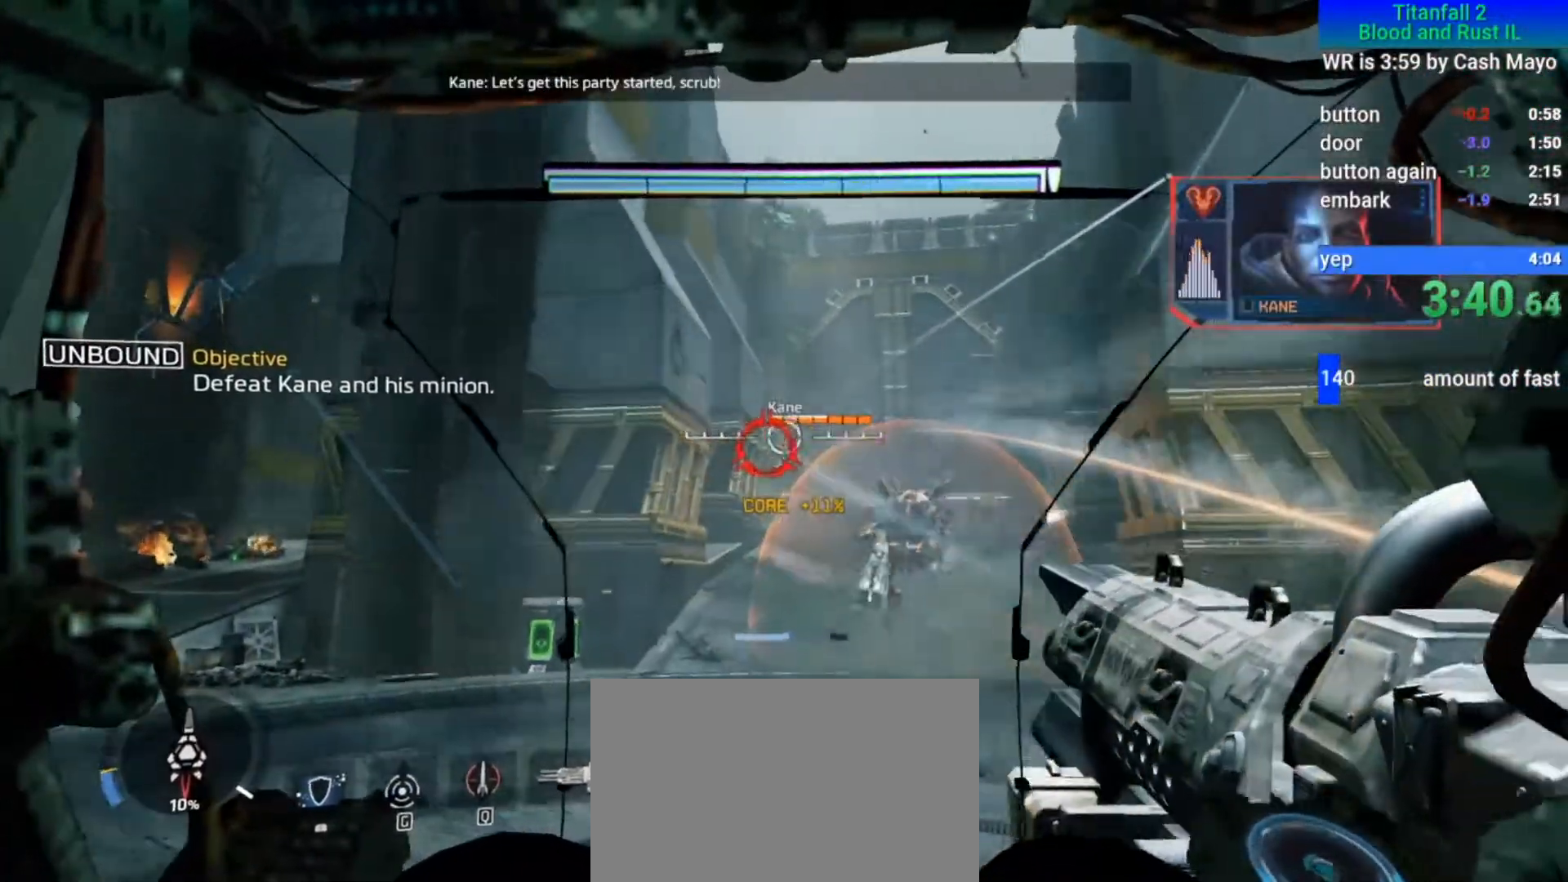
{"keys": ["w"], "mouse": [], "events": [[83, "d", "up"], [267, "mouse_left", "down"], [417, "mouse_left", "up"]]}
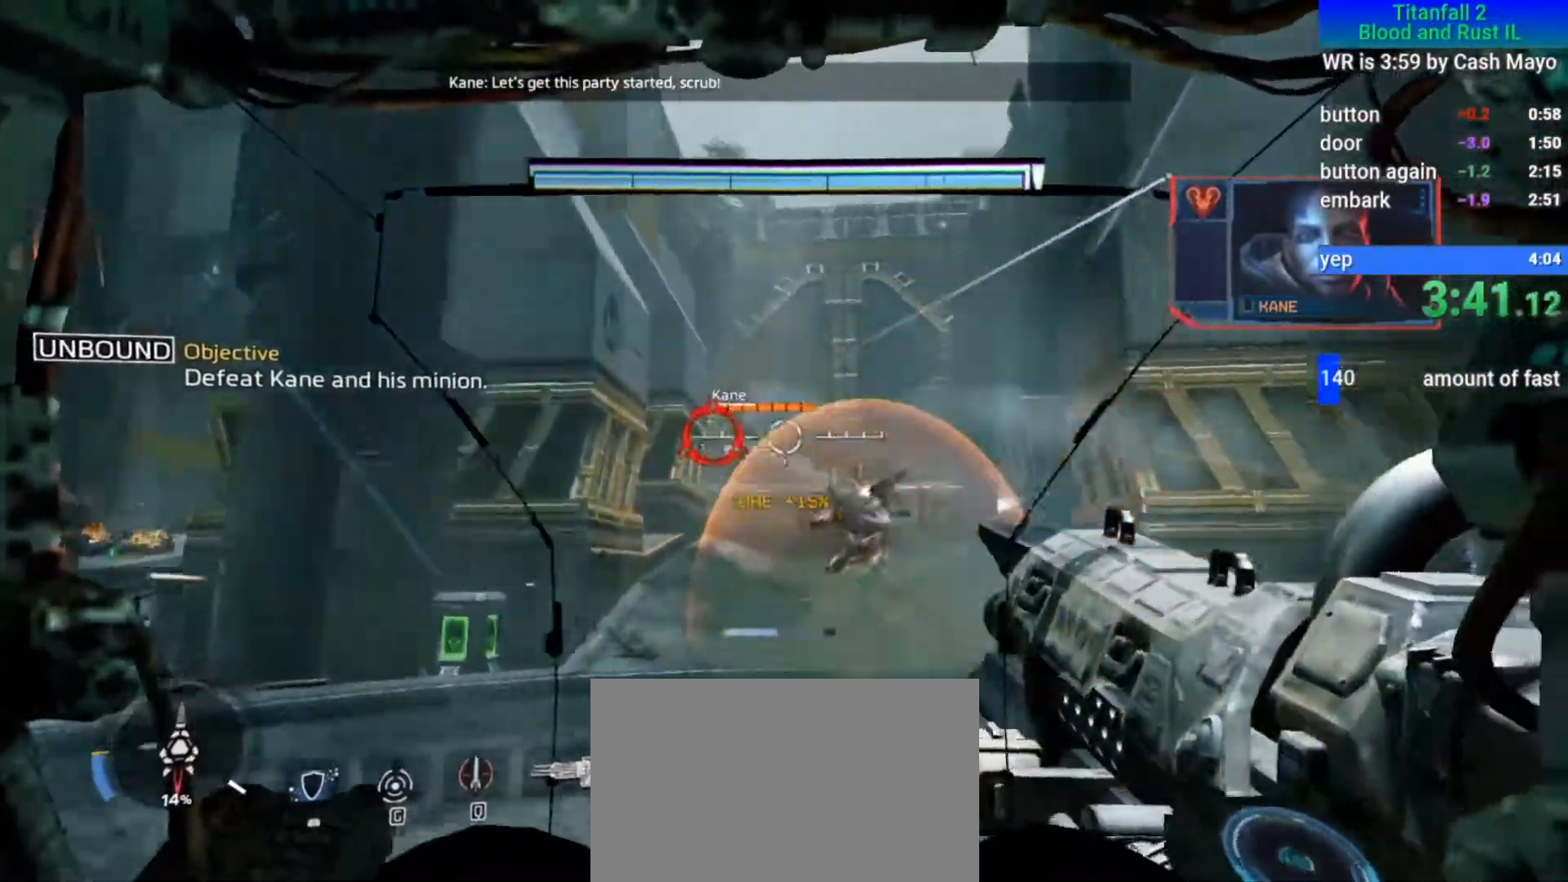
{"keys": ["w"], "mouse": [], "events": [[433, "space", "down"], [467, "space", "up"]]}
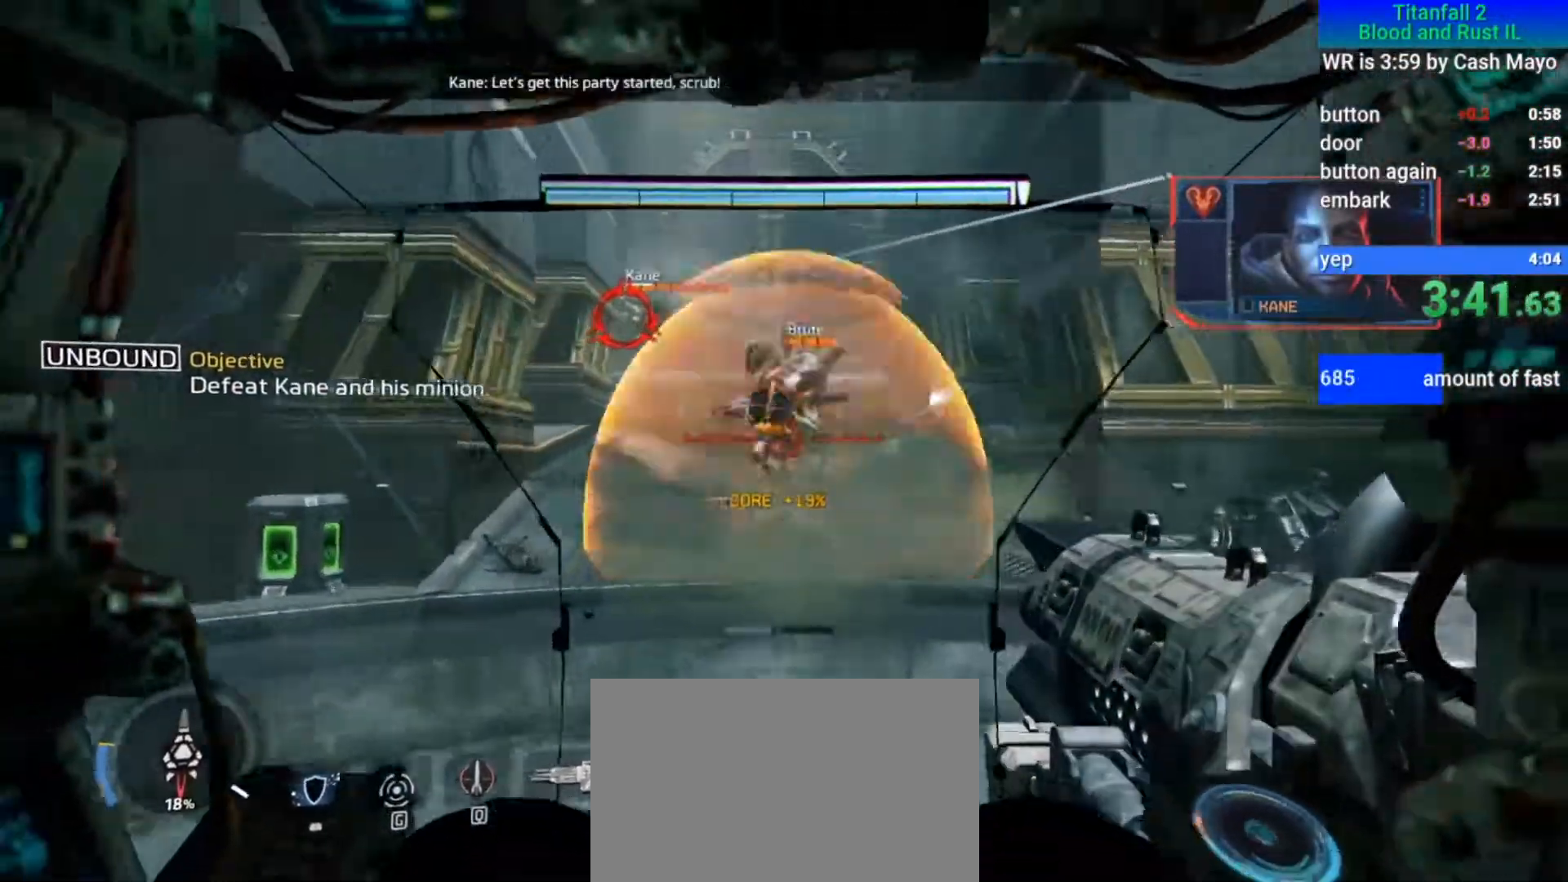
{"keys": ["w"], "mouse": [], "events": [[250, "mouse_left", "down"], [350, "mouse_left", "up"]]}
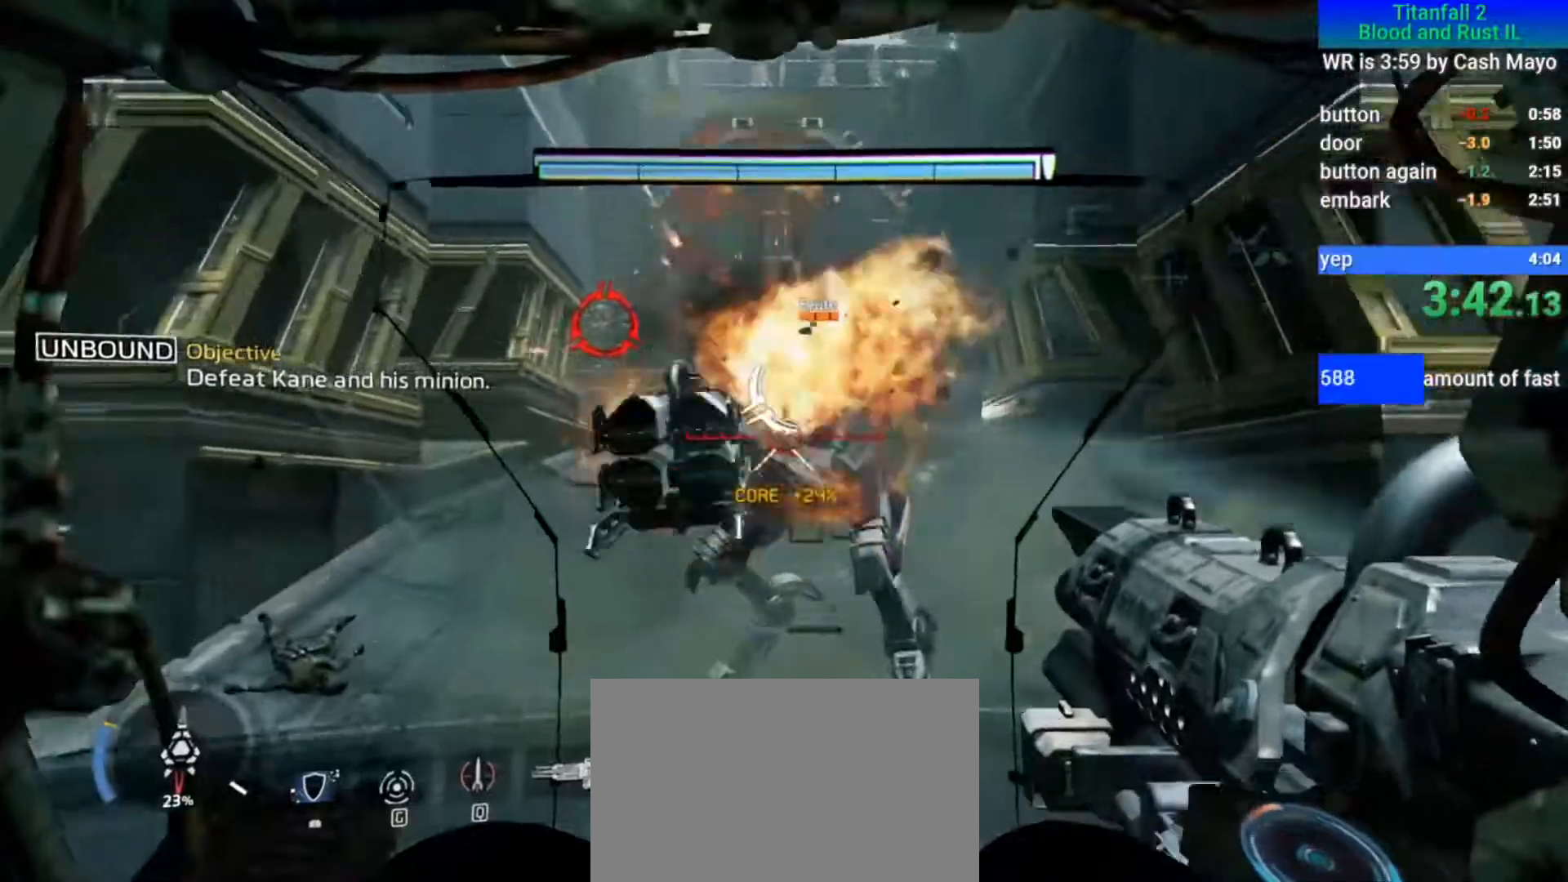
{"keys": ["w"], "mouse": [], "events": [[333, "mouse_left", "down"], [433, "mouse_left", "up"]]}
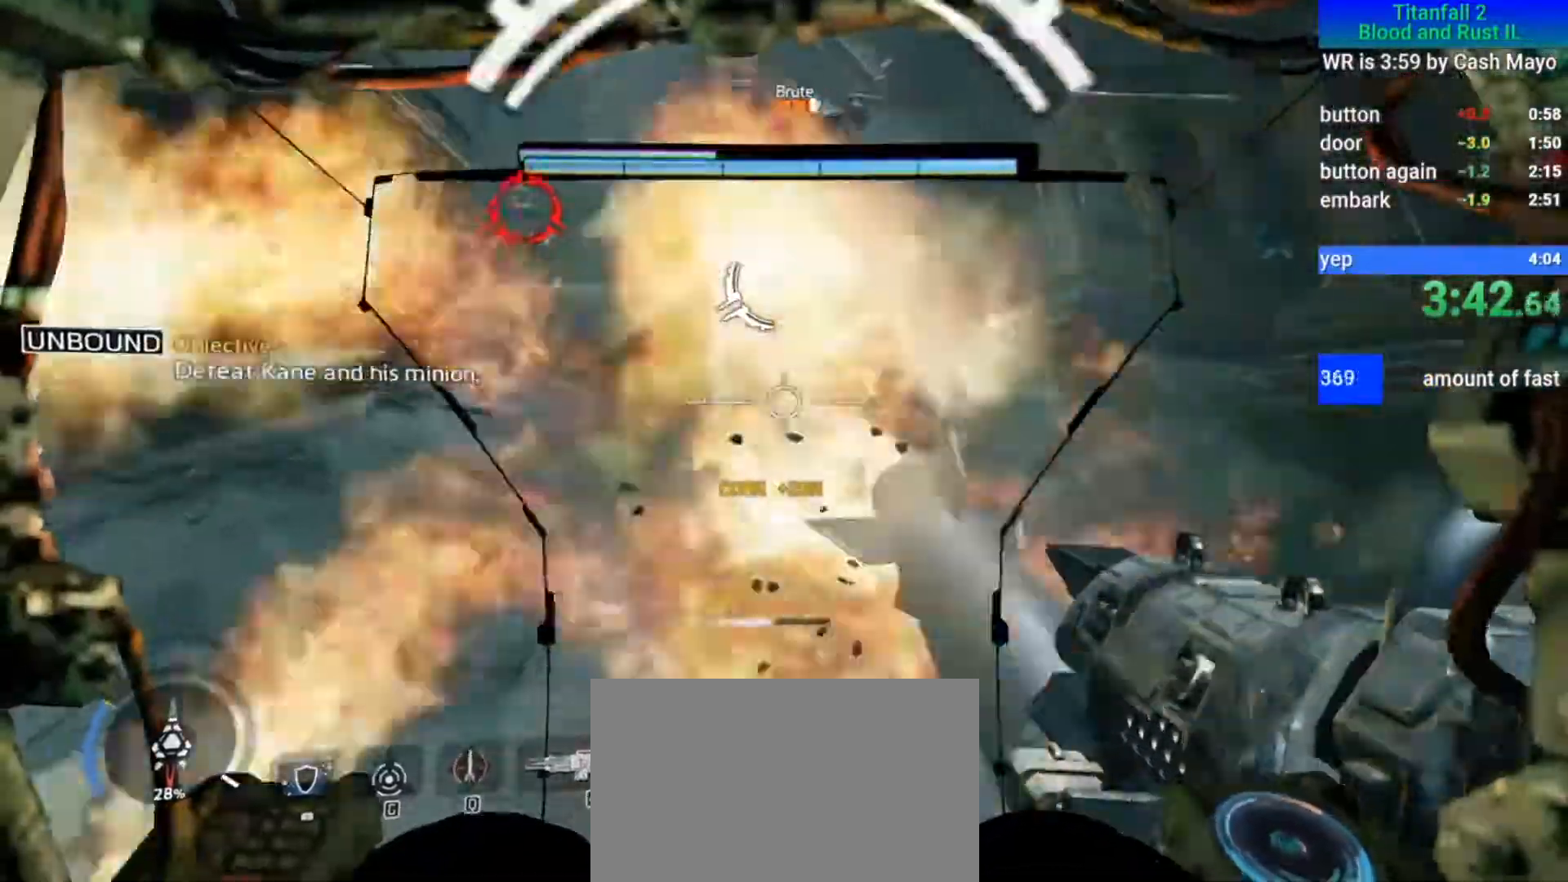
{"keys": ["w"], "mouse": [], "events": [[350, "mouse_left", "down"], [400, "space", "down"], [450, "mouse_left", "up"], [450, "space", "up"]]}
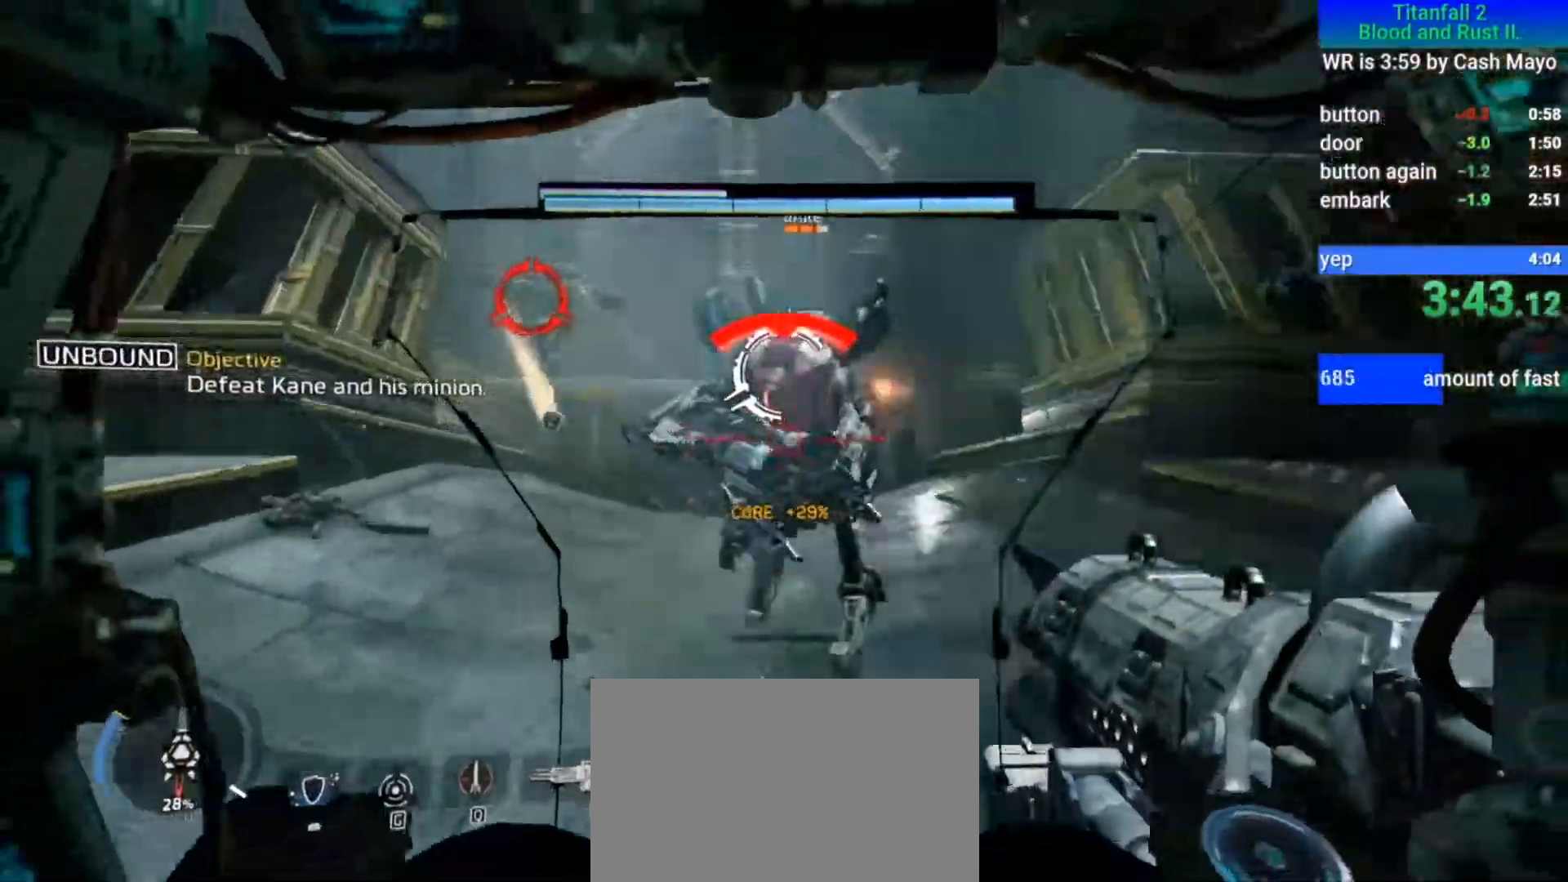
{"keys": ["w"], "mouse": [], "events": [[83, "q", "down"], [183, "q", "up"]]}
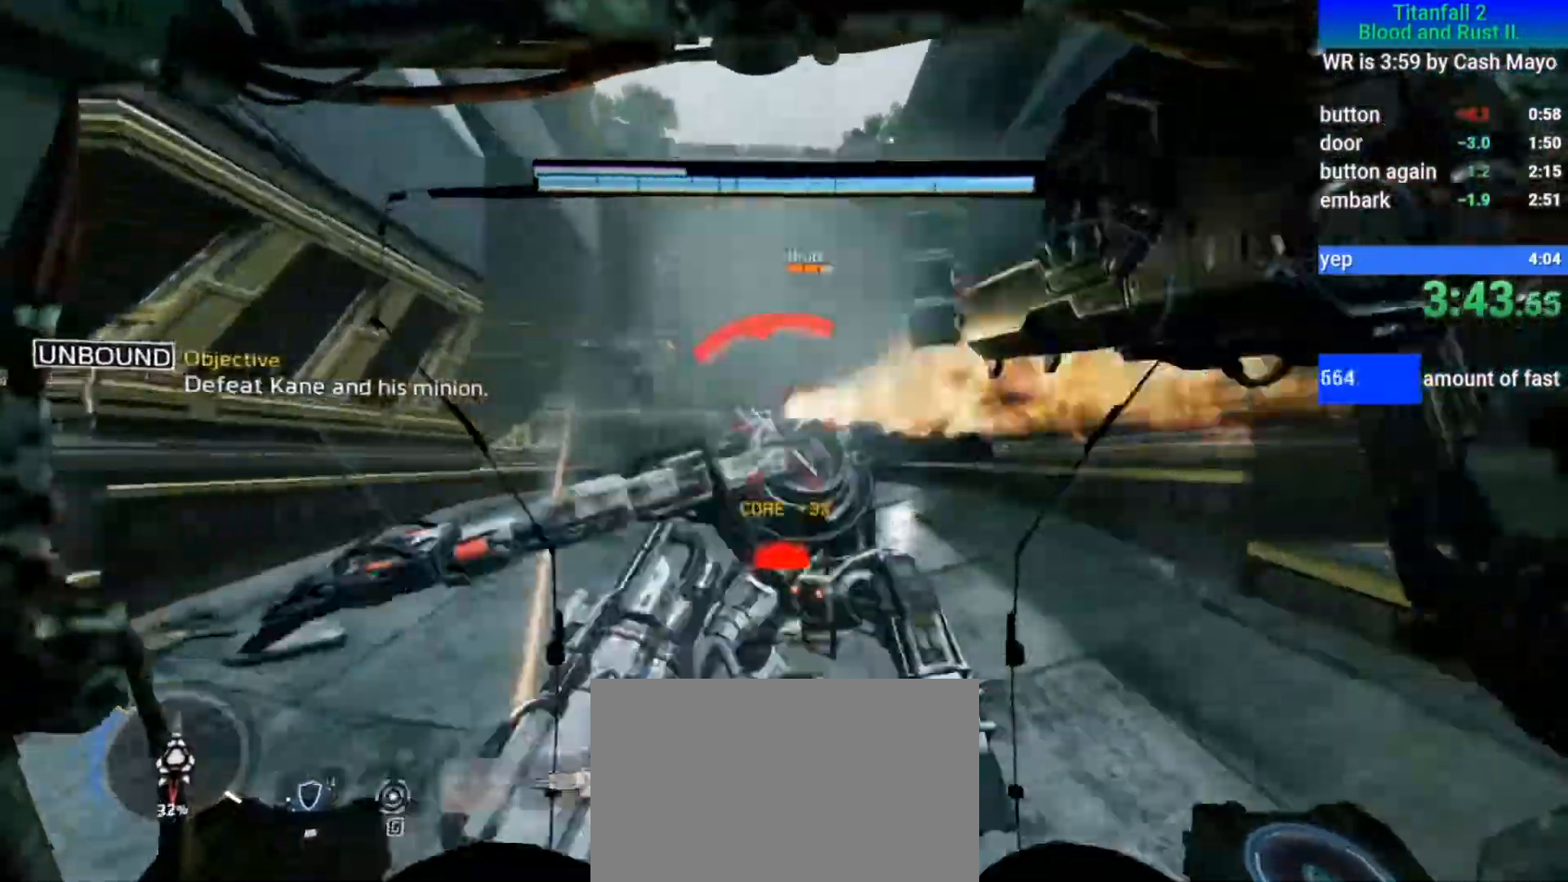
{"keys": ["w"], "mouse": [], "events": []}
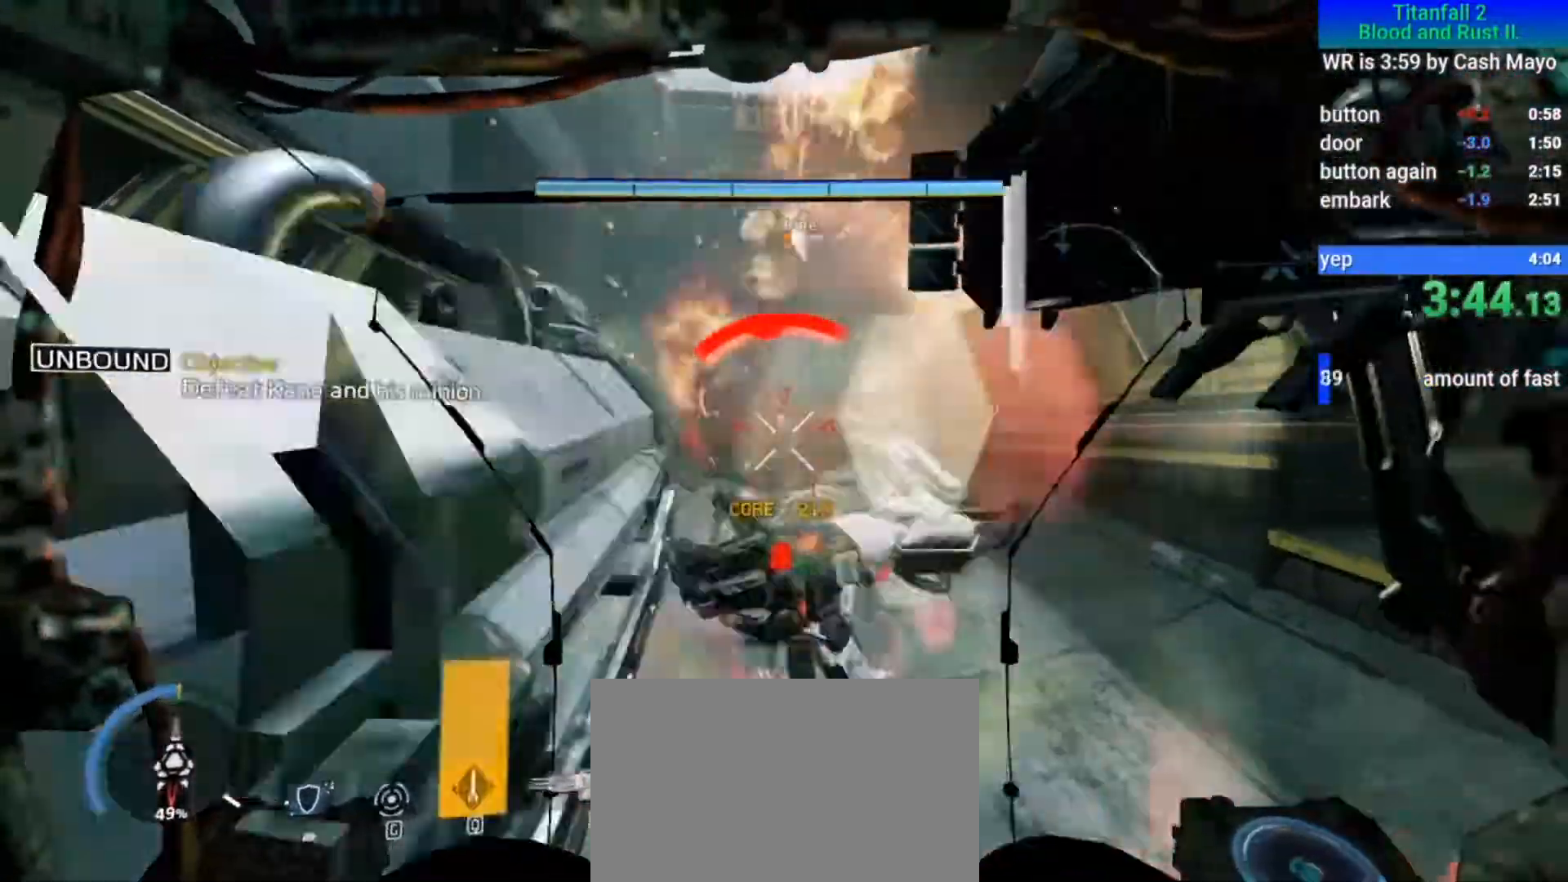
{"keys": ["w"], "mouse": ["left"], "events": [[167, "mouse_left", "down"], [250, "mouse_left", "up"], [300, "mouse_left", "down"], [433, "mouse_left", "up"], [483, "mouse_left", "down"]]}
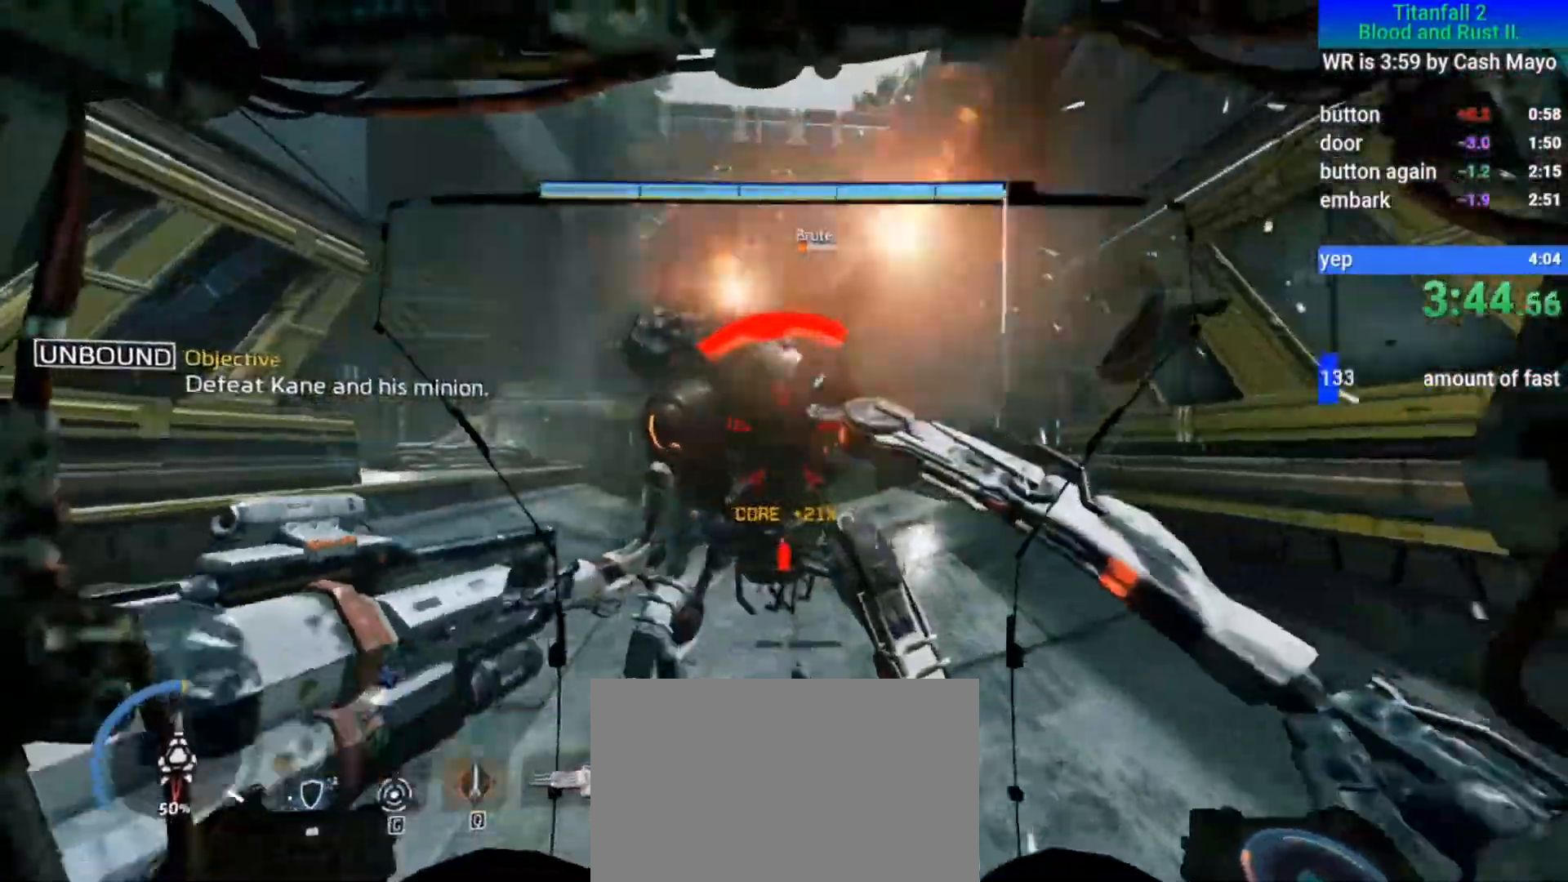
{"keys": ["w"], "mouse": [], "events": [[133, "mouse_left", "up"], [167, "mouse_left", "down"], [317, "mouse_left", "up"], [400, "q", "down"], [450, "q", "up"]]}
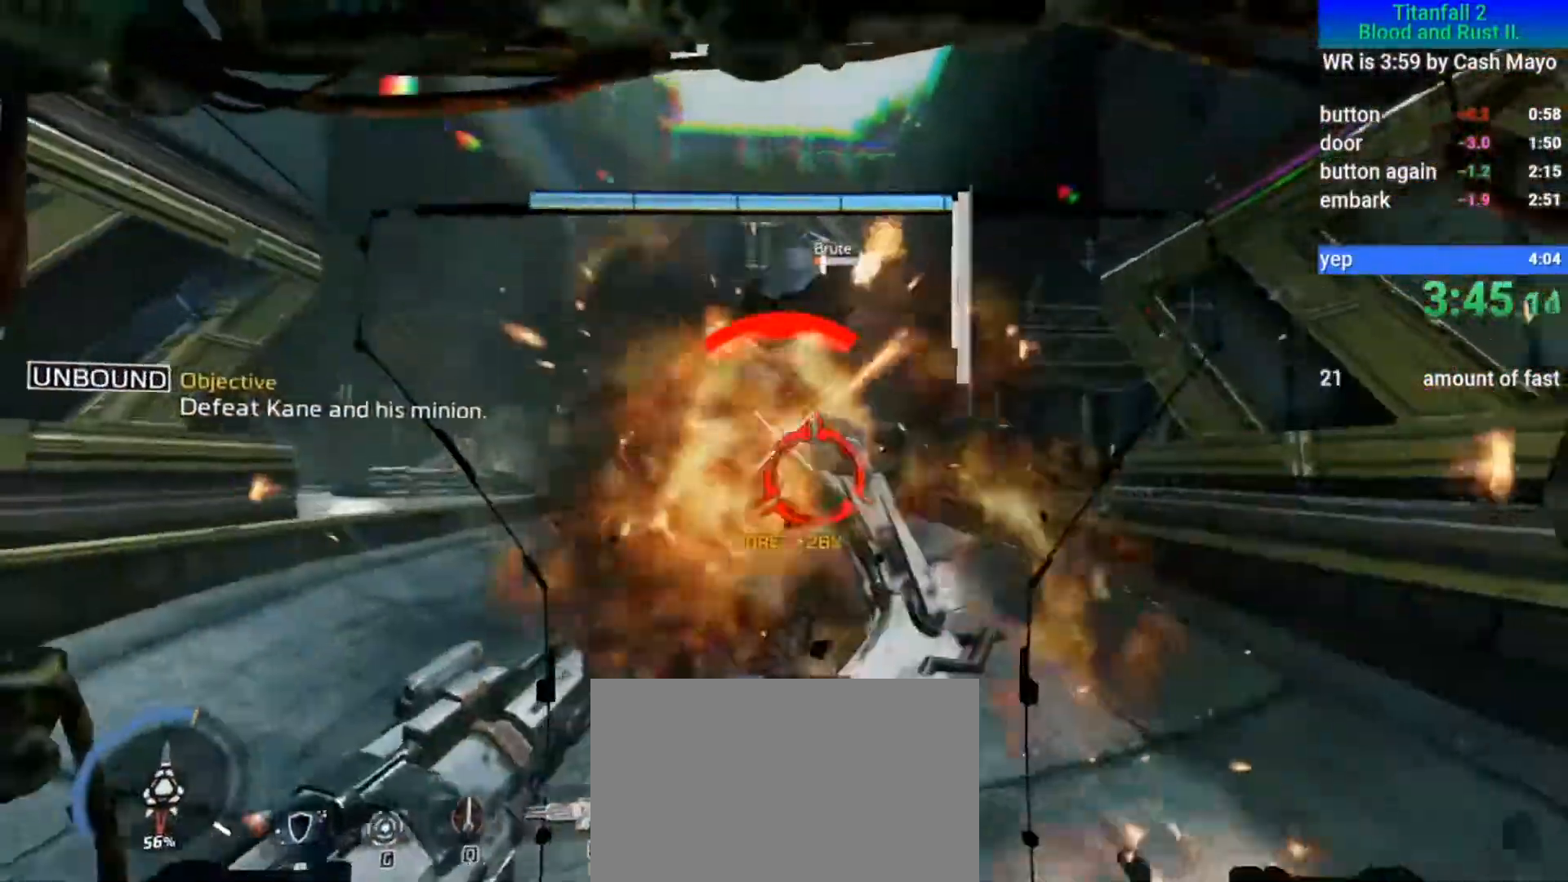
{"keys": ["a", "w"], "mouse": [], "events": [[150, "a", "down"]]}
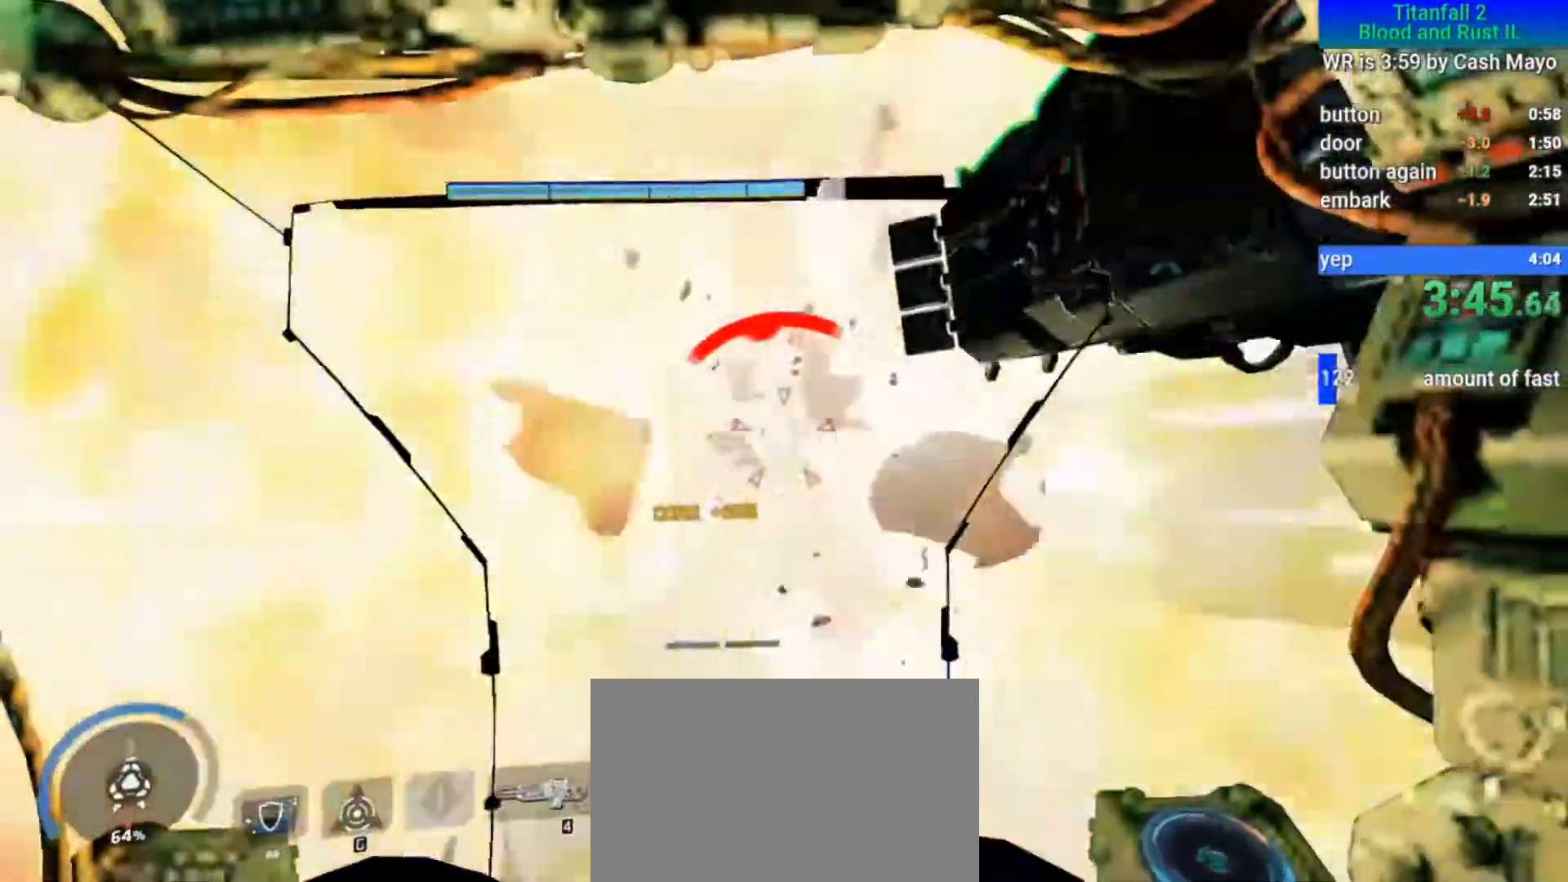
{"keys": ["a", "w"], "mouse": [], "events": [[17, "ctrl", "down"], [217, "ctrl", "up"]]}
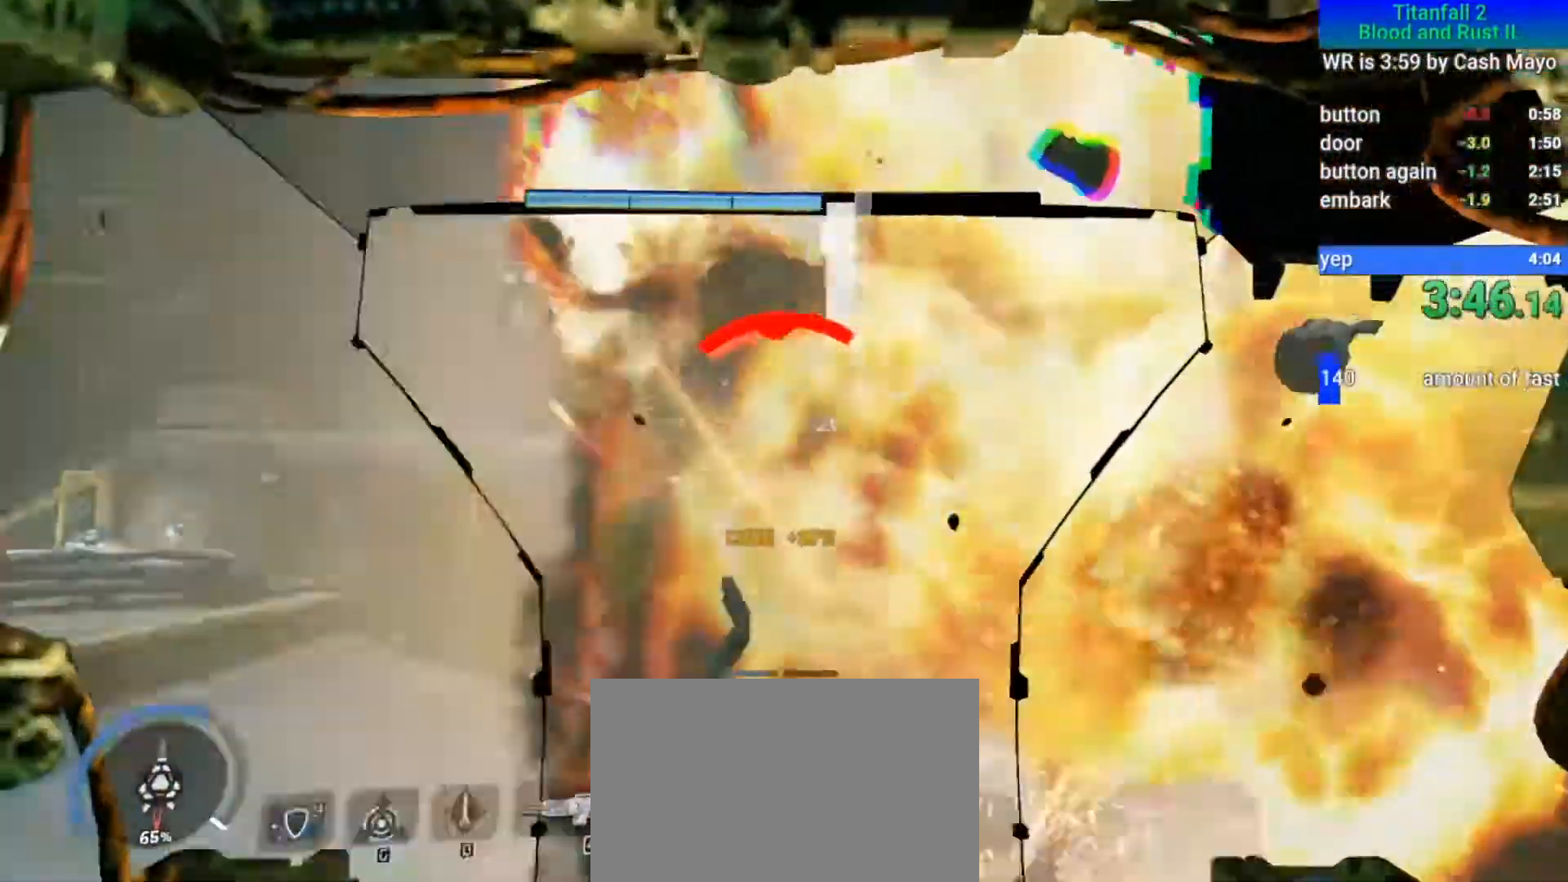
{"keys": ["d", "w"], "mouse": [], "events": [[417, "a", "up"], [500, "d", "down"]]}
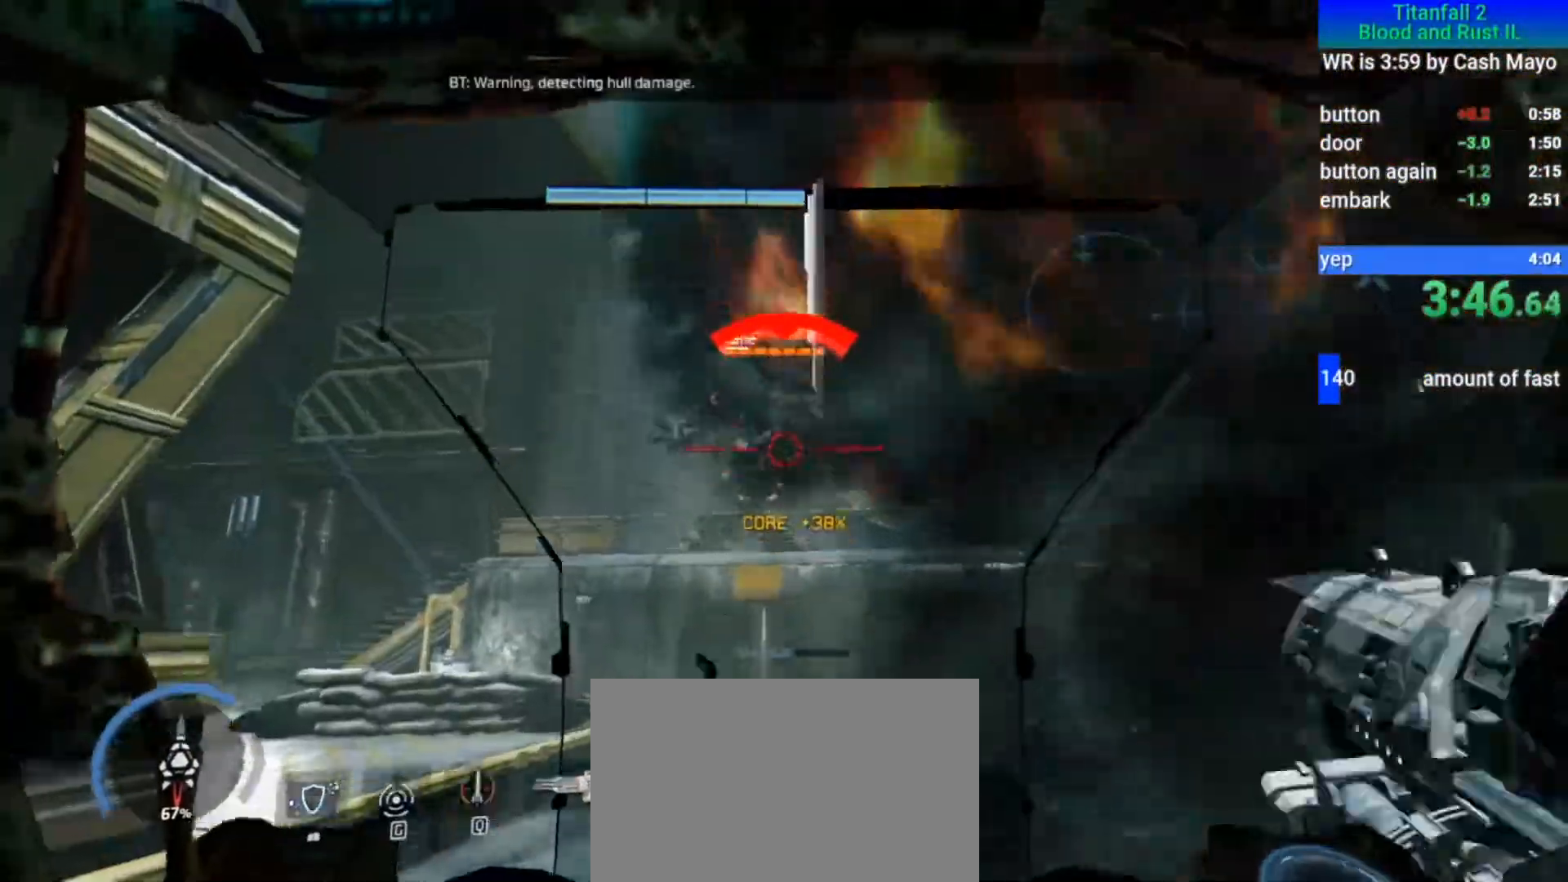
{"keys": ["d"], "mouse": [], "events": [[50, "mouse_left", "down"], [100, "w", "up"], [233, "mouse_left", "up"]]}
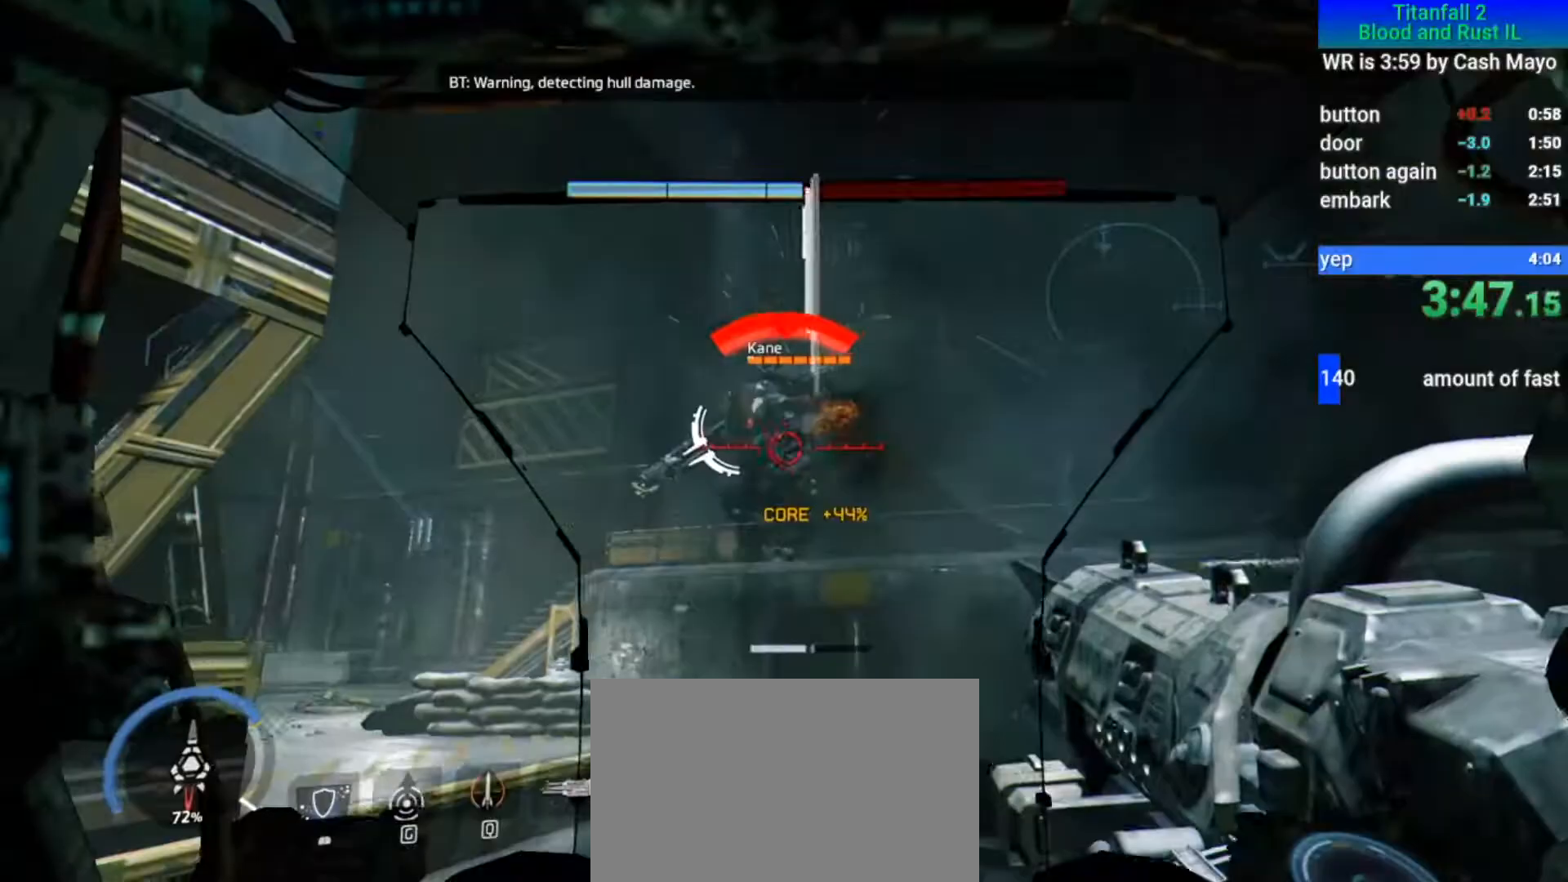
{"keys": ["a"], "mouse": [], "events": [[167, "mouse_left", "down"], [300, "mouse_left", "up"], [400, "a", "down"], [400, "d", "up"]]}
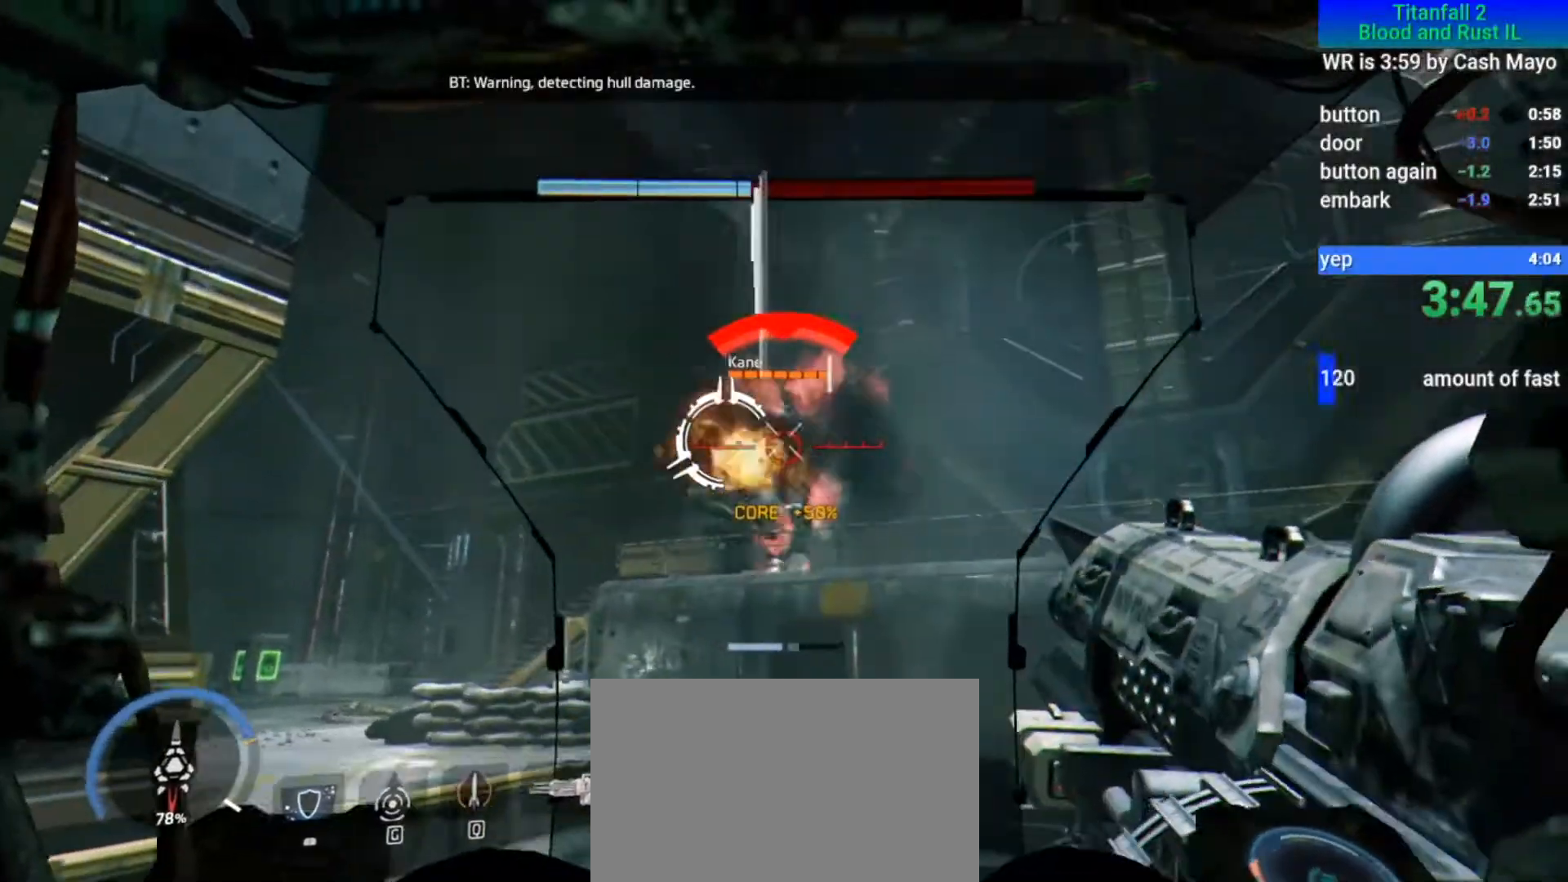
{"keys": [], "mouse": [], "events": [[83, "a", "up"], [233, "mouse_left", "down"], [317, "q", "down"], [367, "mouse_left", "up"], [367, "q", "up"]]}
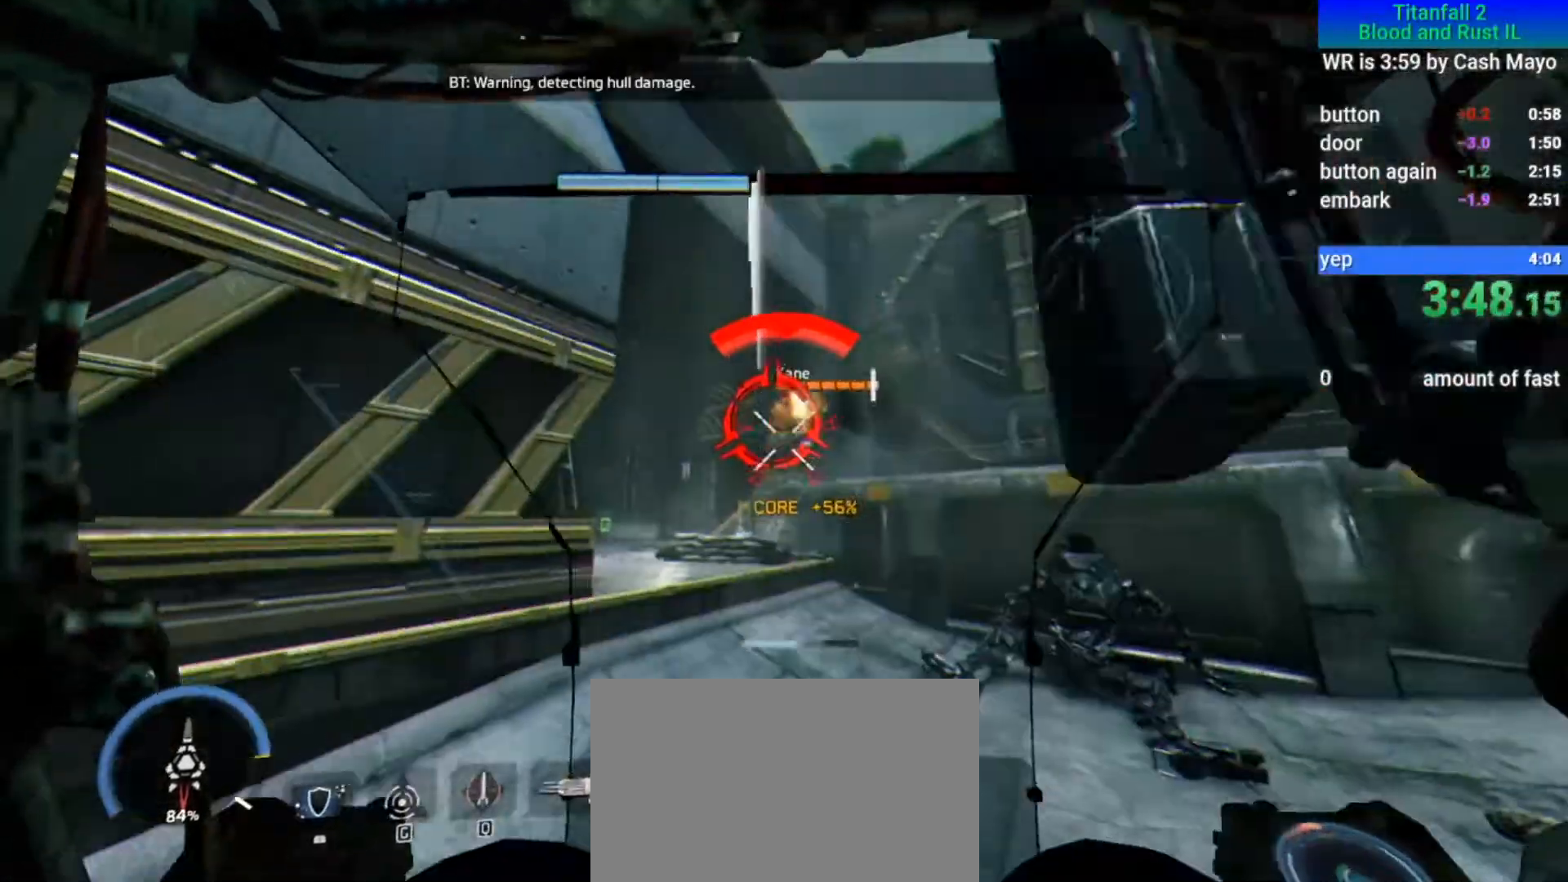
{"keys": ["w"], "mouse": [], "events": [[250, "w", "down"]]}
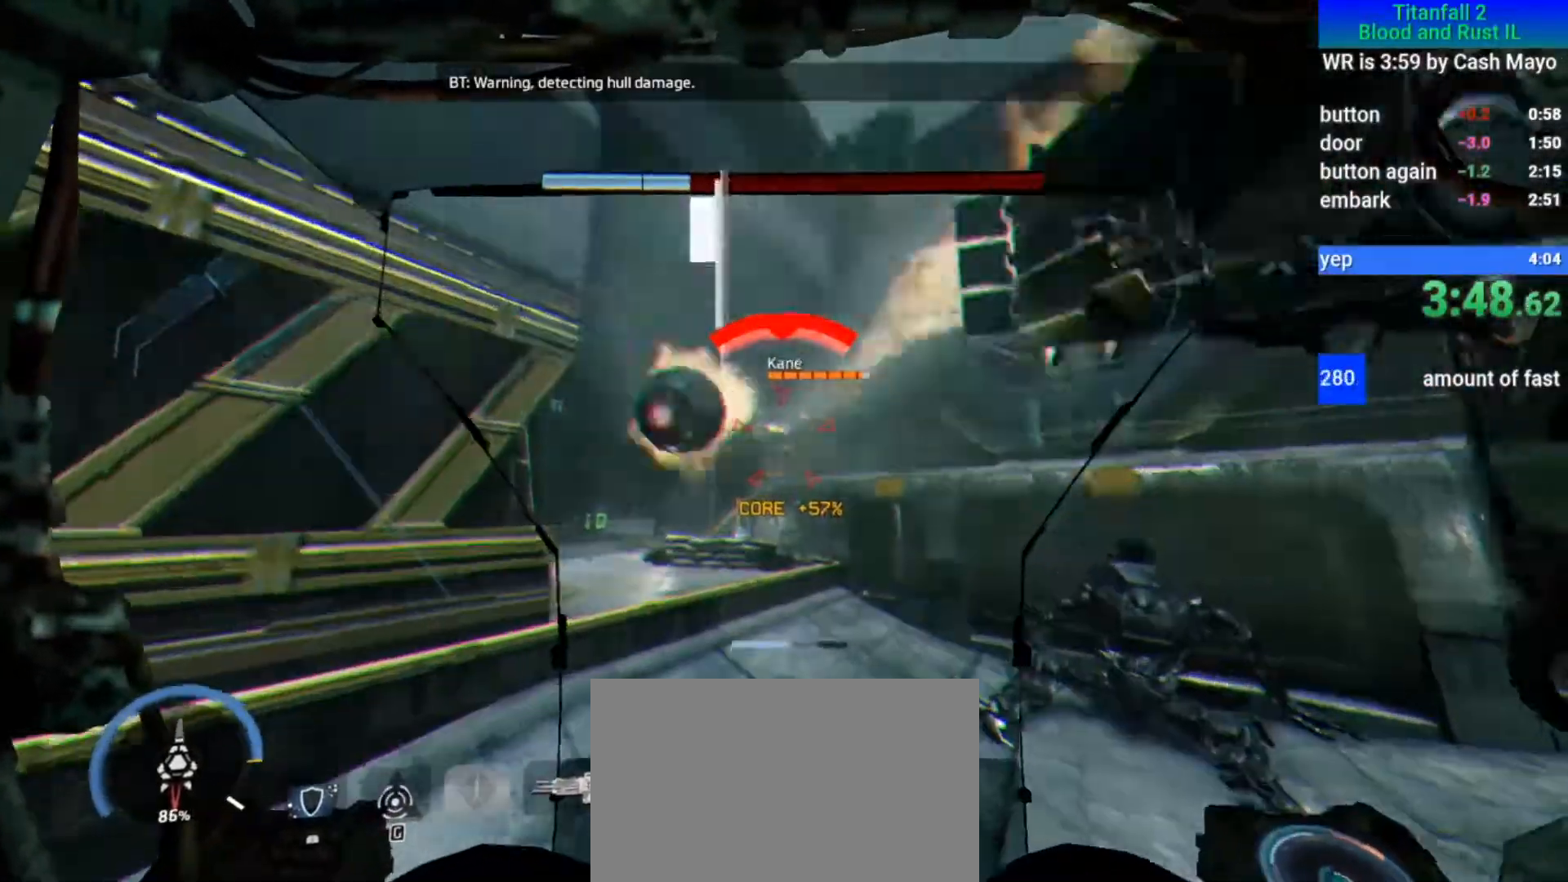
{"keys": ["4", "w"], "mouse": [], "events": [[217, "4", "down"], [300, "4", "up"], [350, "space", "down"], [450, "space", "up"], [483, "4", "down"]]}
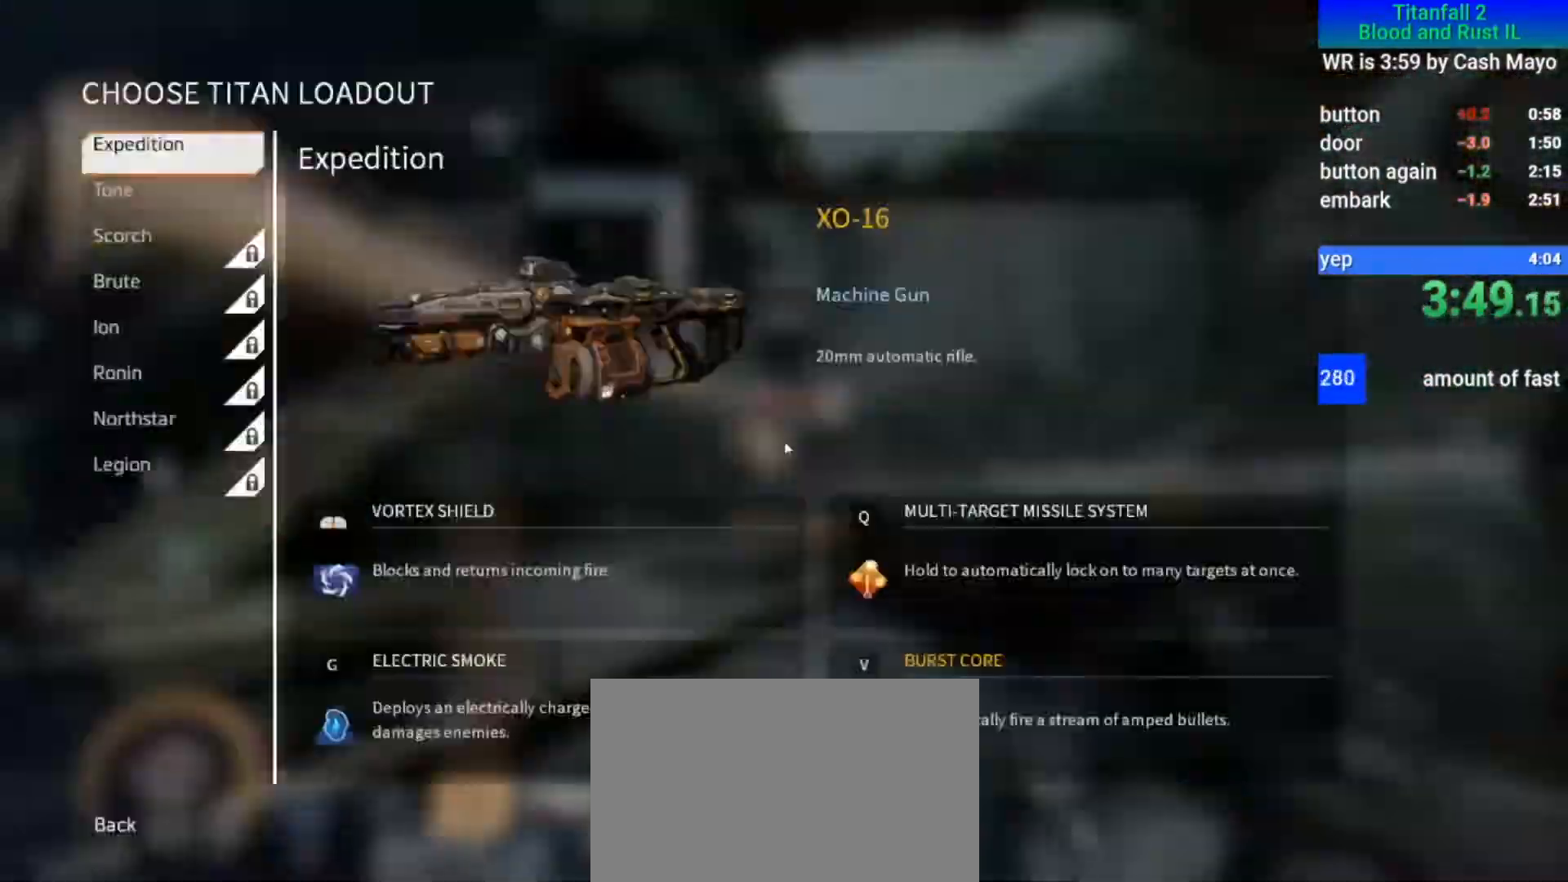
{"keys": ["d"], "mouse": [], "events": [[83, "4", "up"], [183, "space", "down"], [217, "space", "up"], [267, "w", "up"], [450, "d", "down"]]}